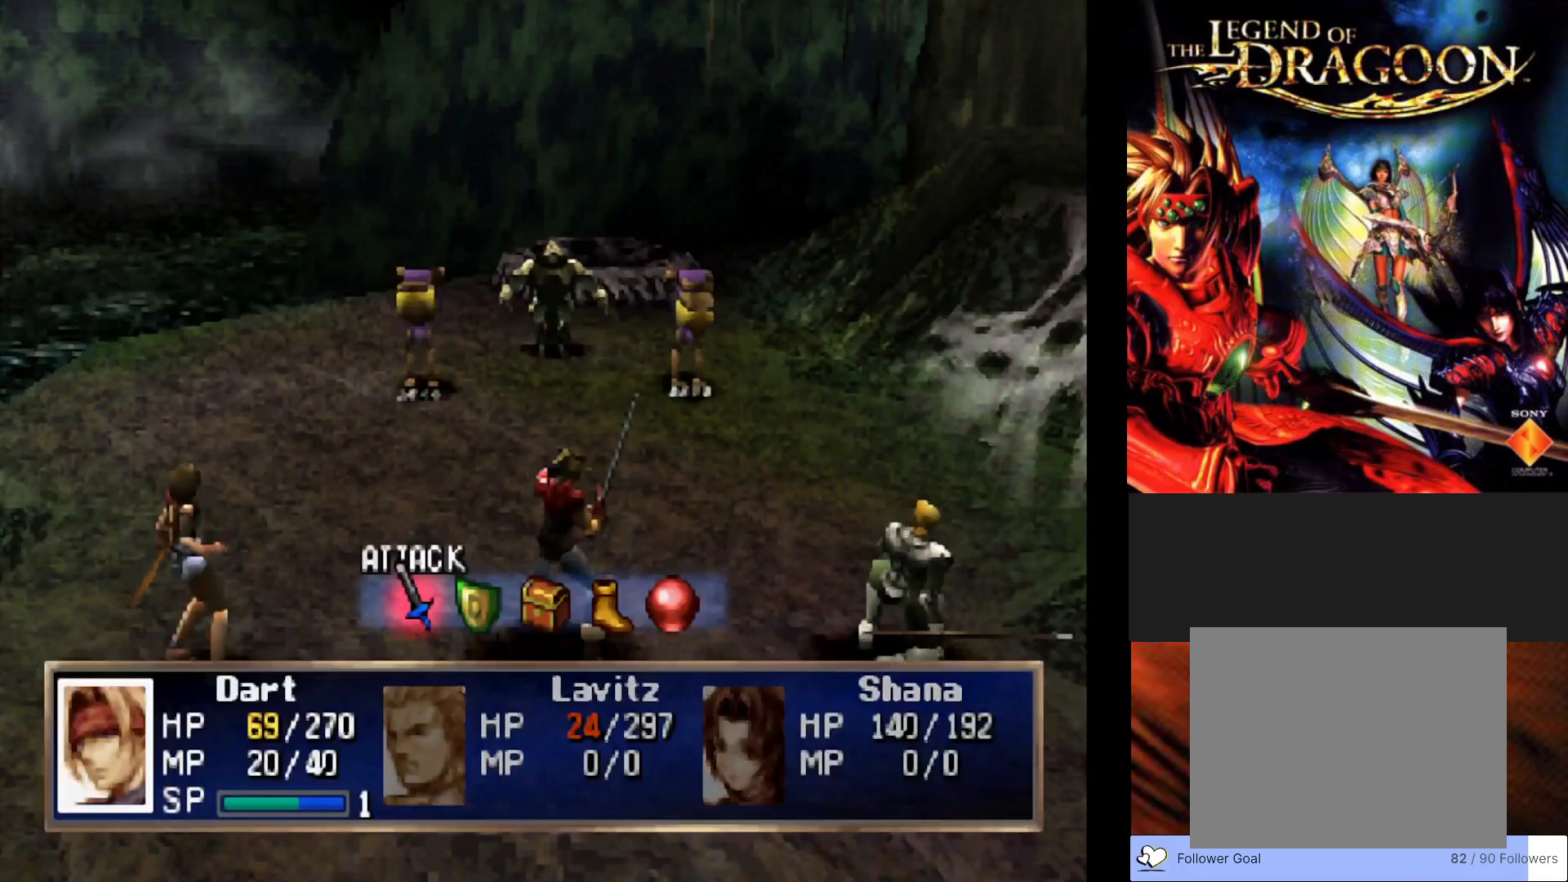
Gameplay with a controller (PlayStation layout); each line is a JSON object with the inputs held at the frame after it. "events" lists button and stick changes between this image and that frame as [ms after this image, input, new state], when the widget could be followed in between. Not read: right_stick.
{"buttons": [], "left_stick": "center", "events": [[250, "CROSS", "down"], [417, "CROSS", "up"]]}
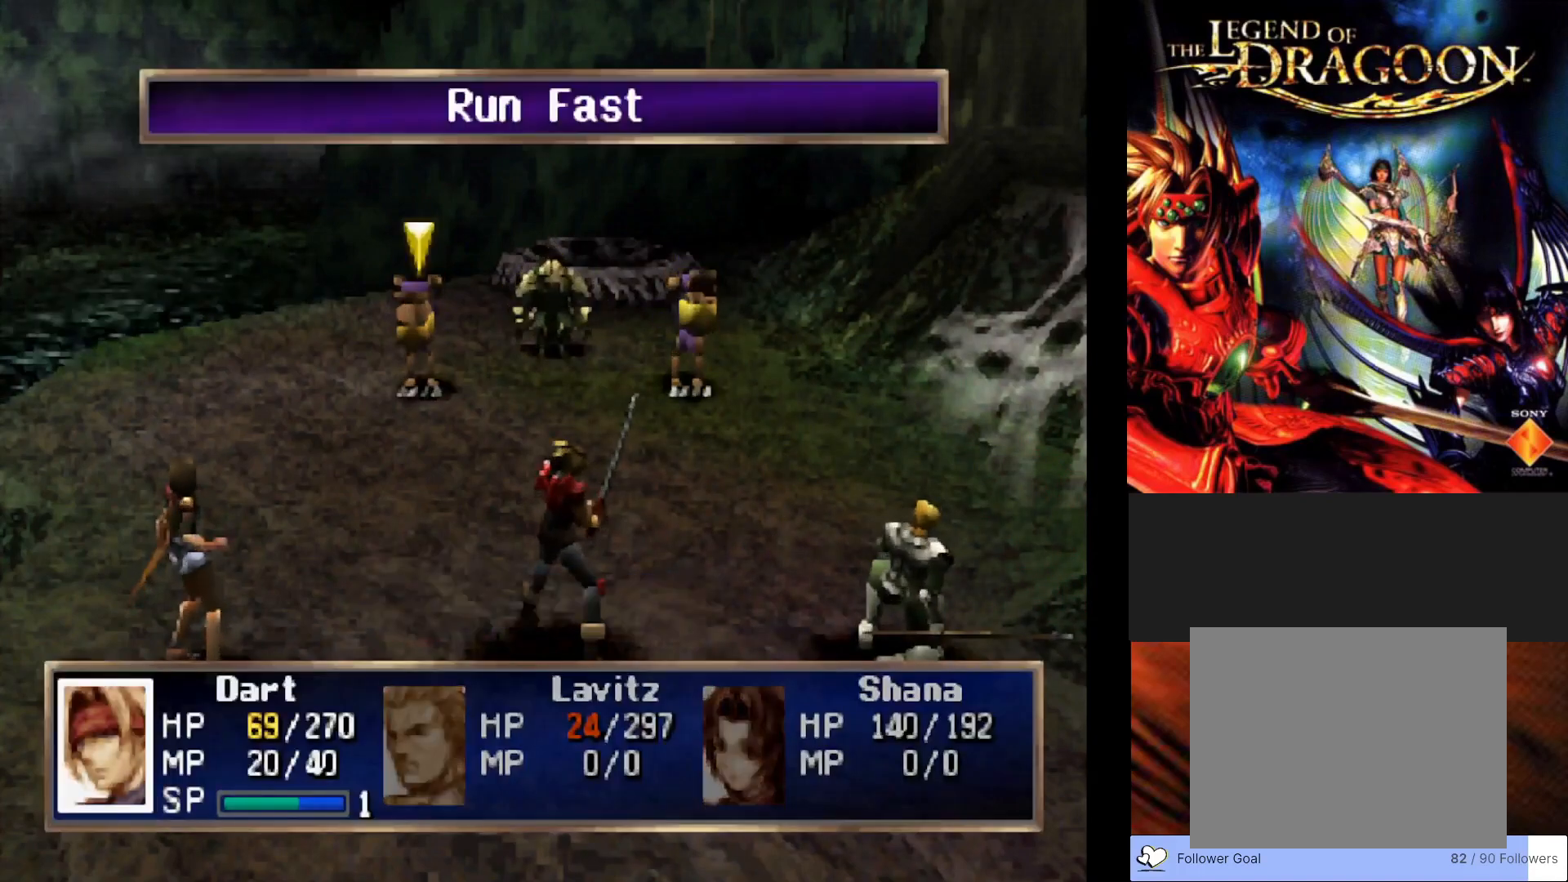
{"buttons": [], "left_stick": "center", "events": []}
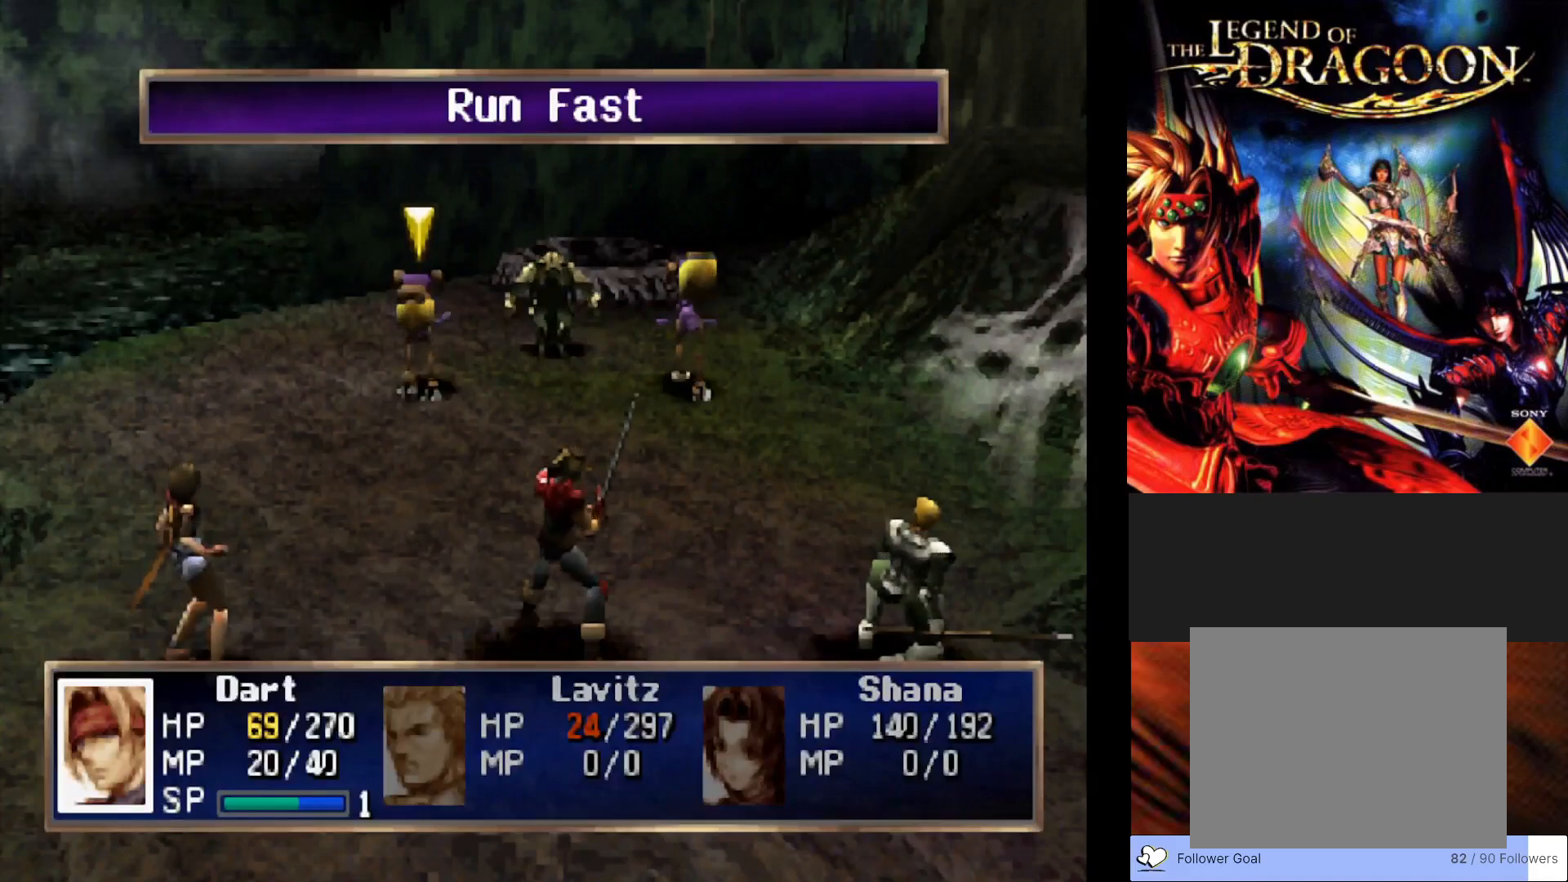
{"buttons": [], "left_stick": "center", "events": []}
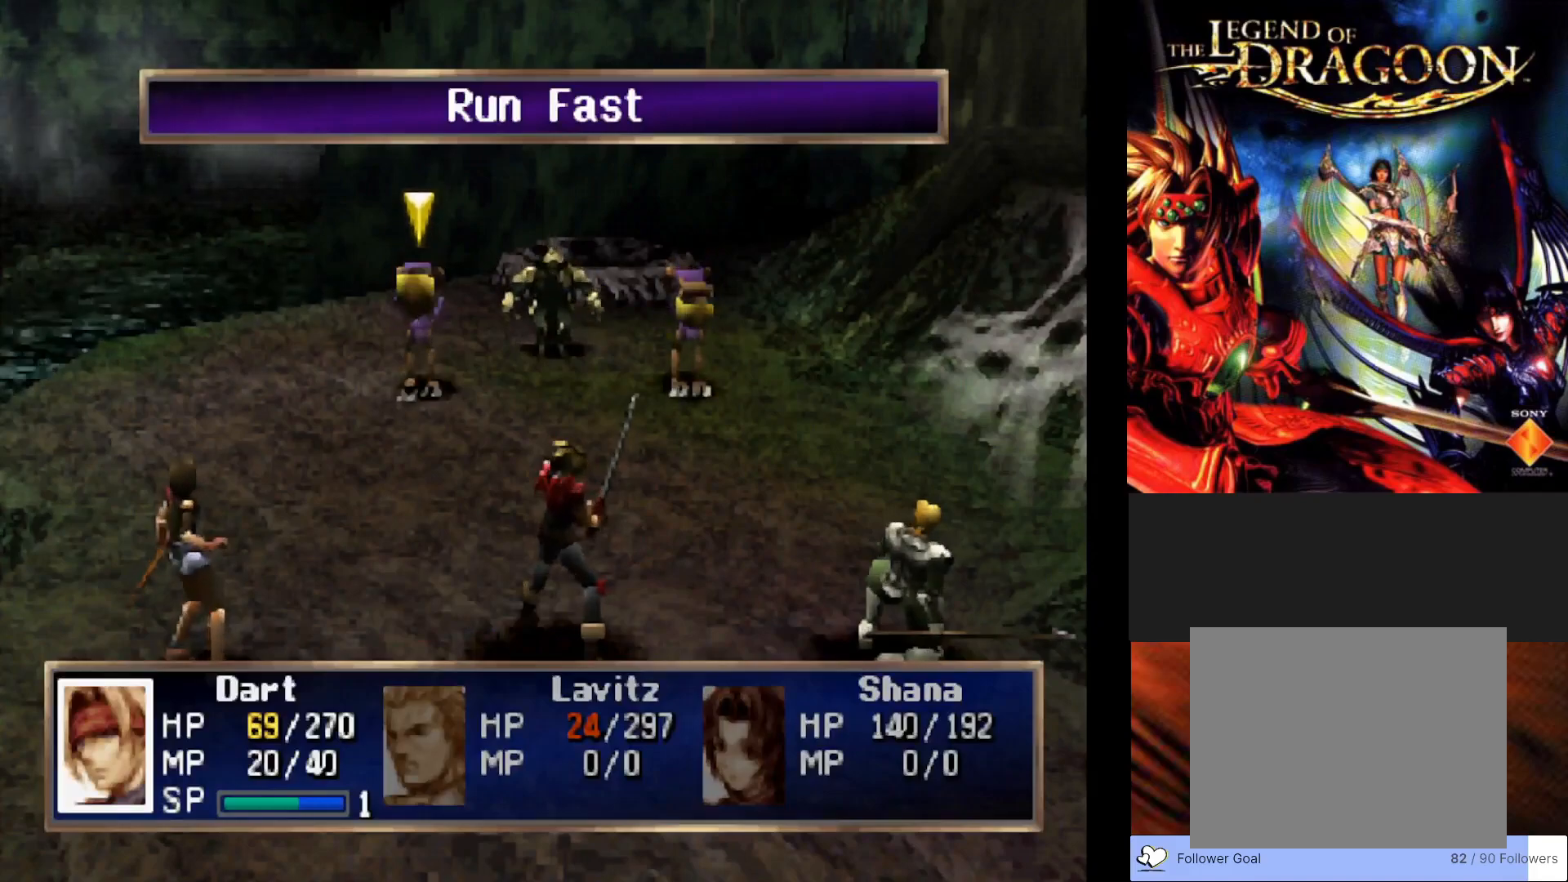
{"buttons": [], "left_stick": "center", "events": []}
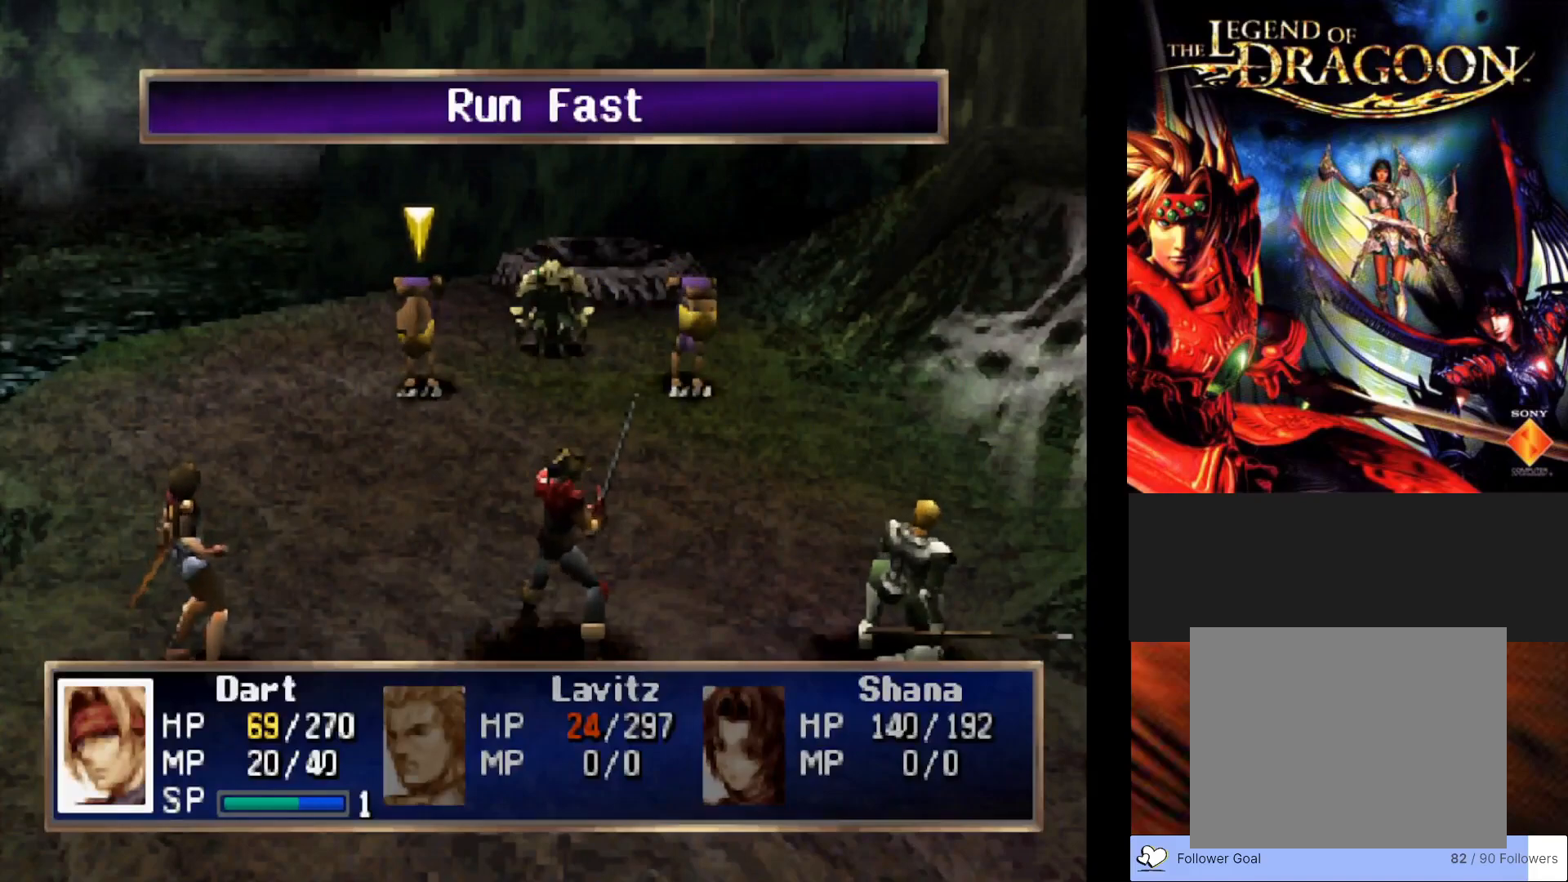
{"buttons": [], "left_stick": "center", "events": [[33, "CROSS", "down"], [200, "CROSS", "up"]]}
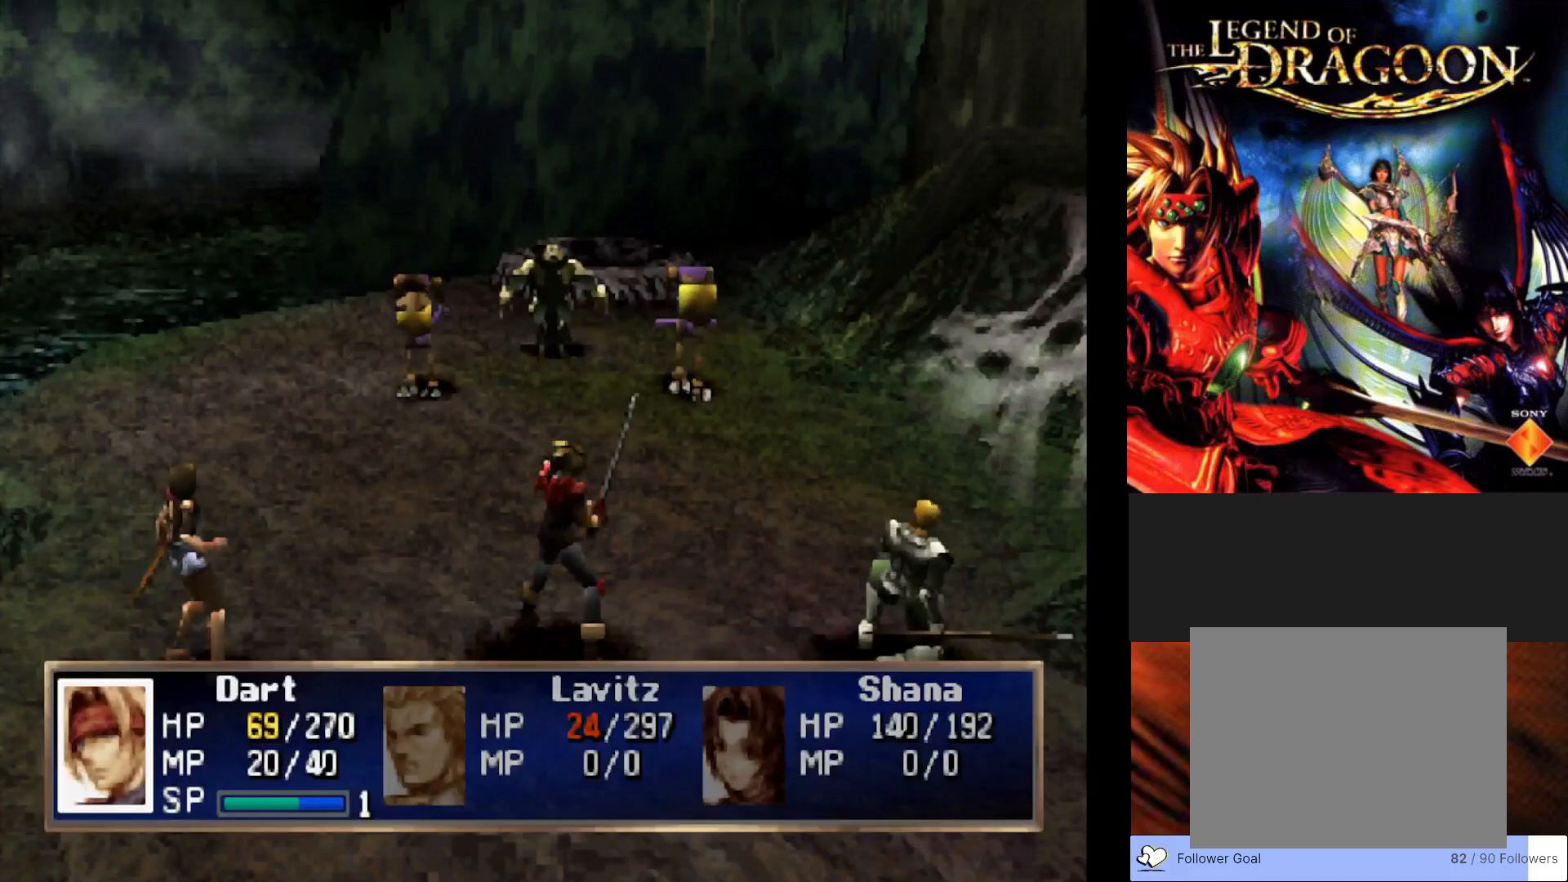
{"buttons": [], "left_stick": "center", "events": []}
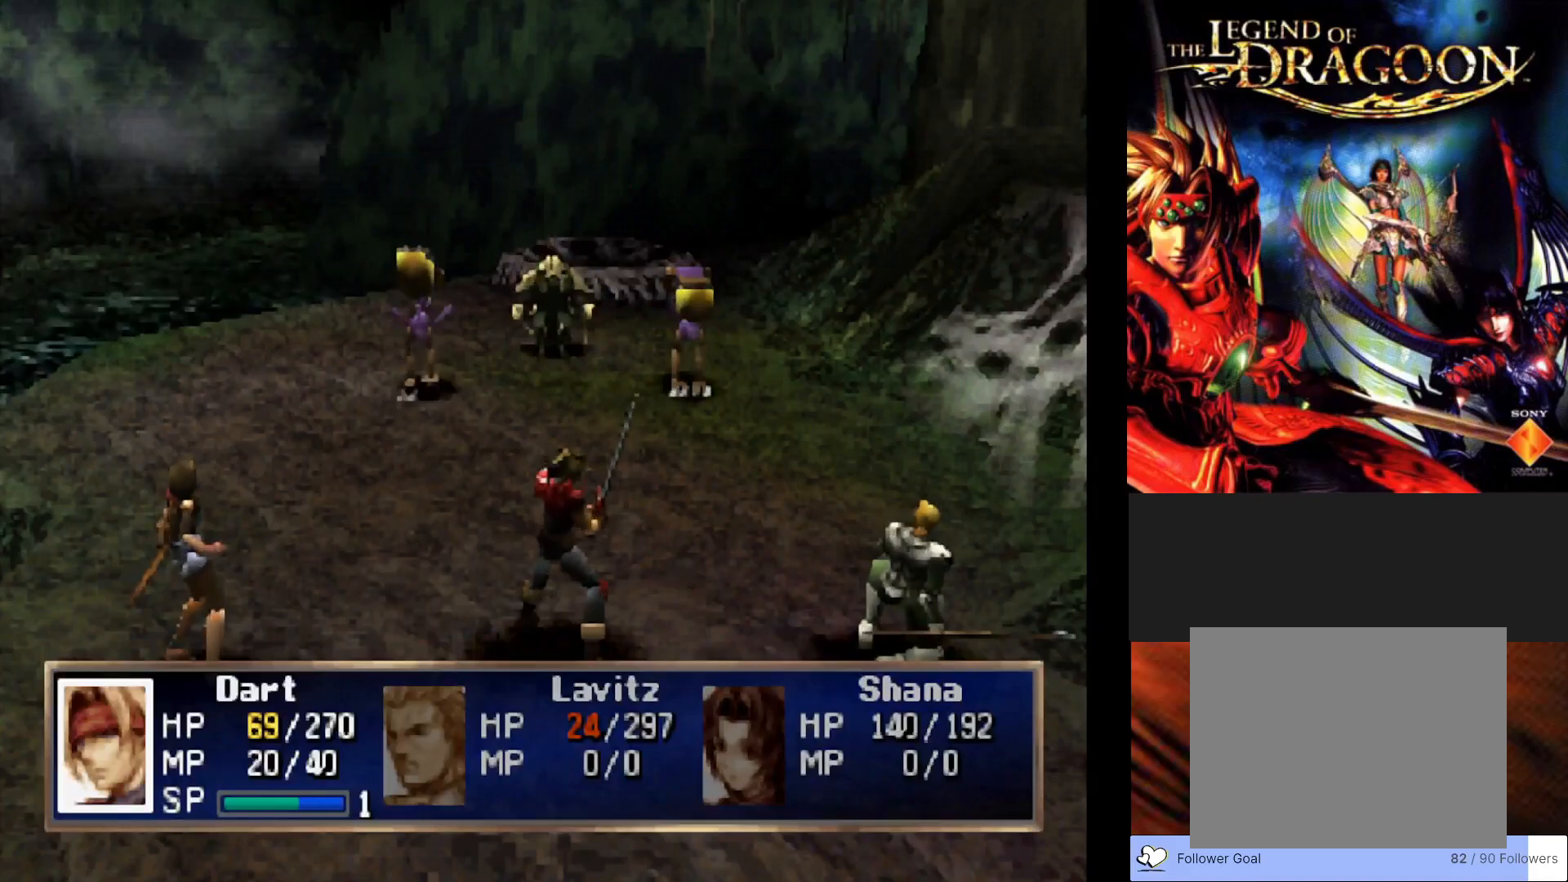
{"buttons": [], "left_stick": "center", "events": []}
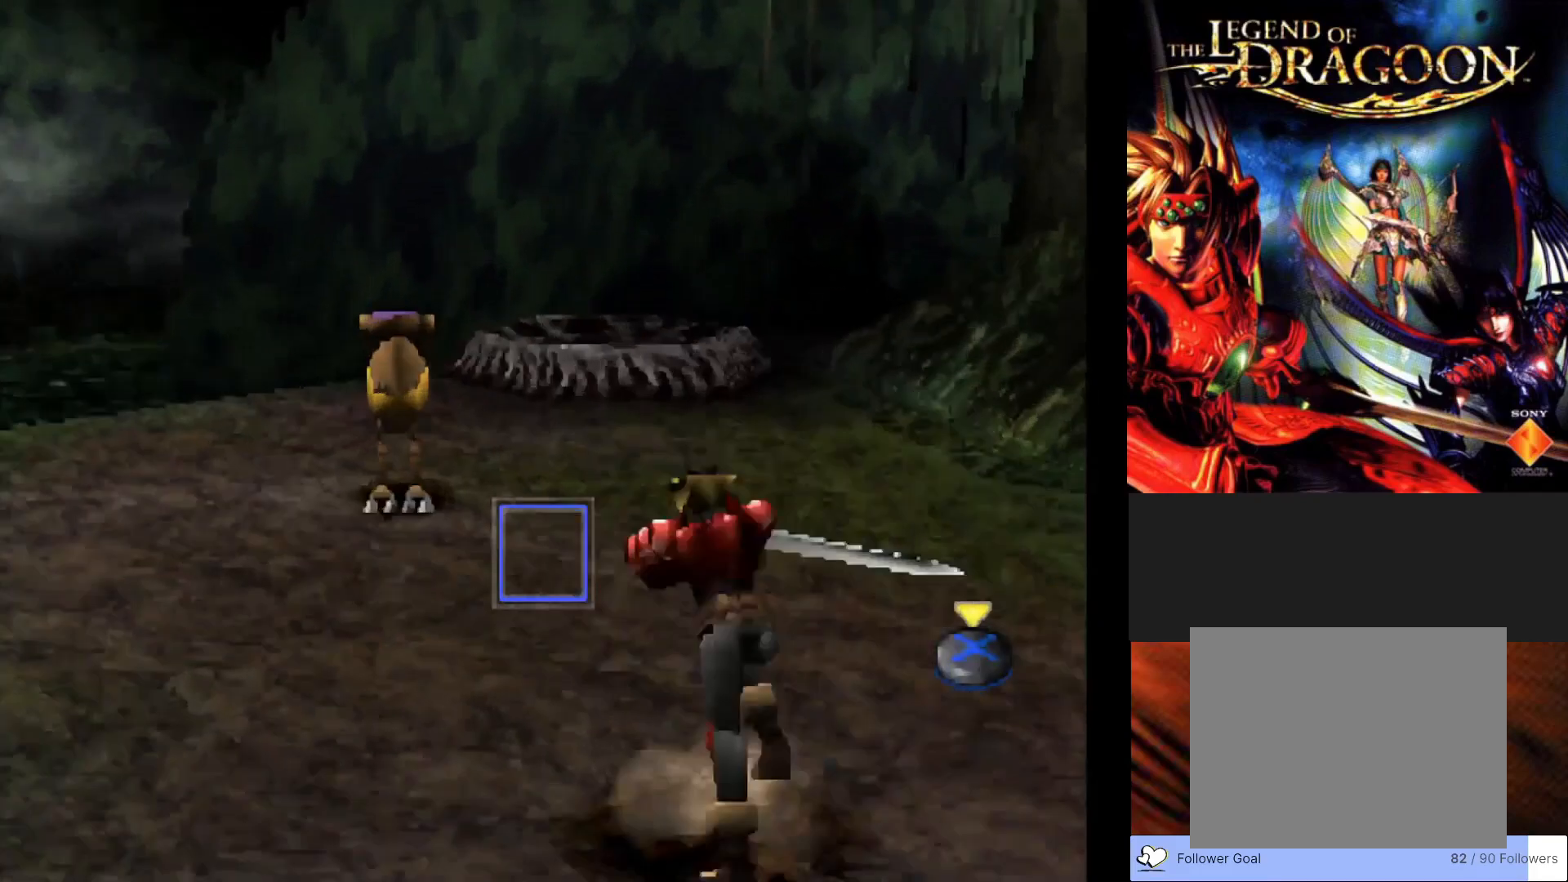
{"buttons": [], "left_stick": "center", "events": []}
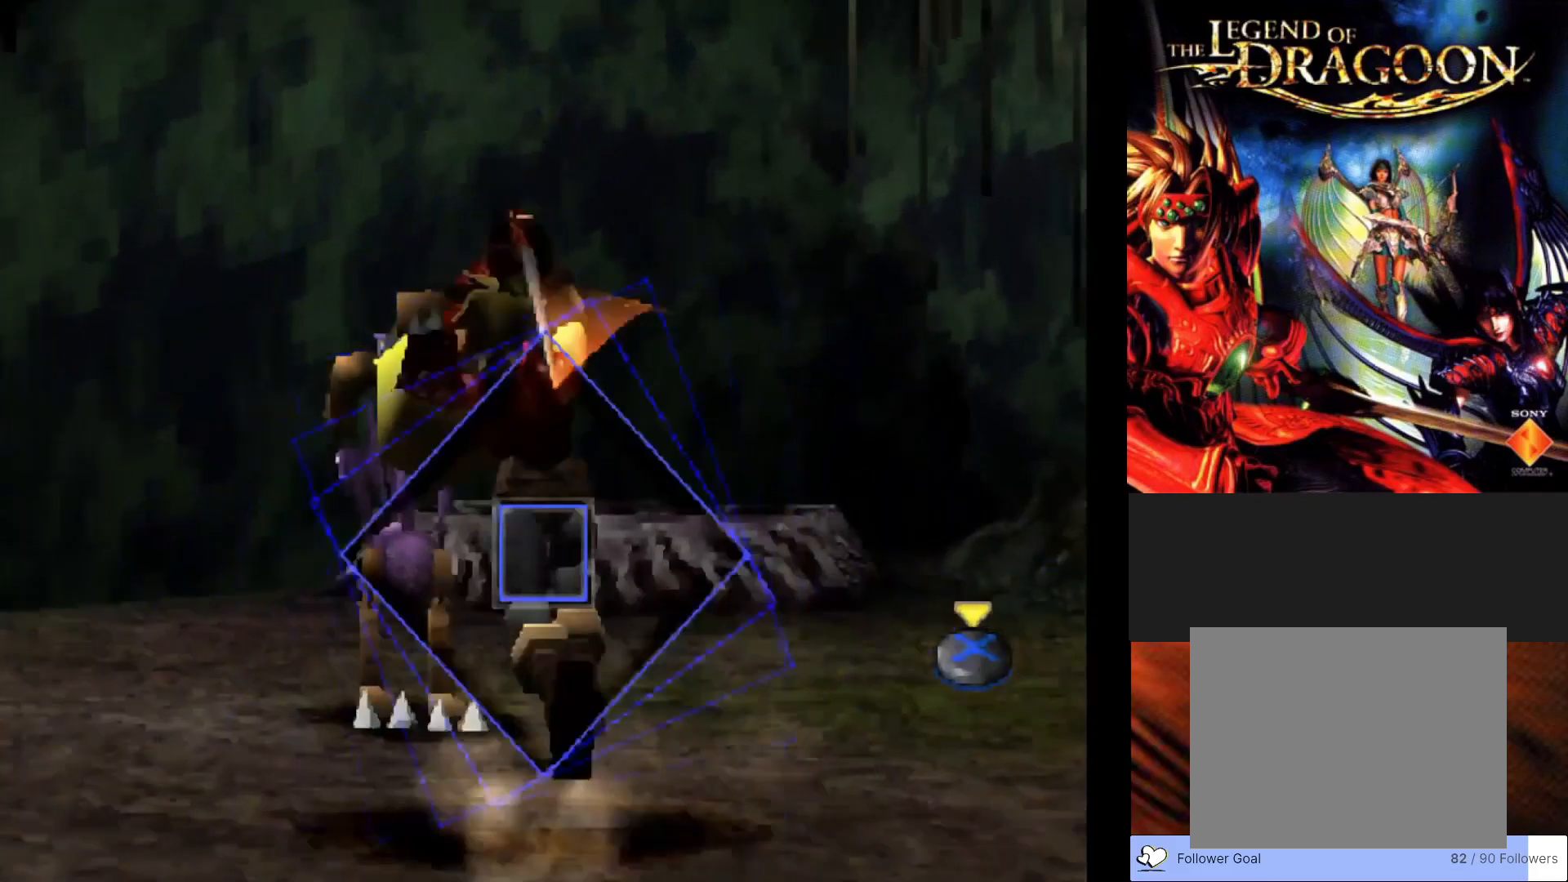
{"buttons": [], "left_stick": "center", "events": [[100, "CROSS", "down"], [300, "CROSS", "up"]]}
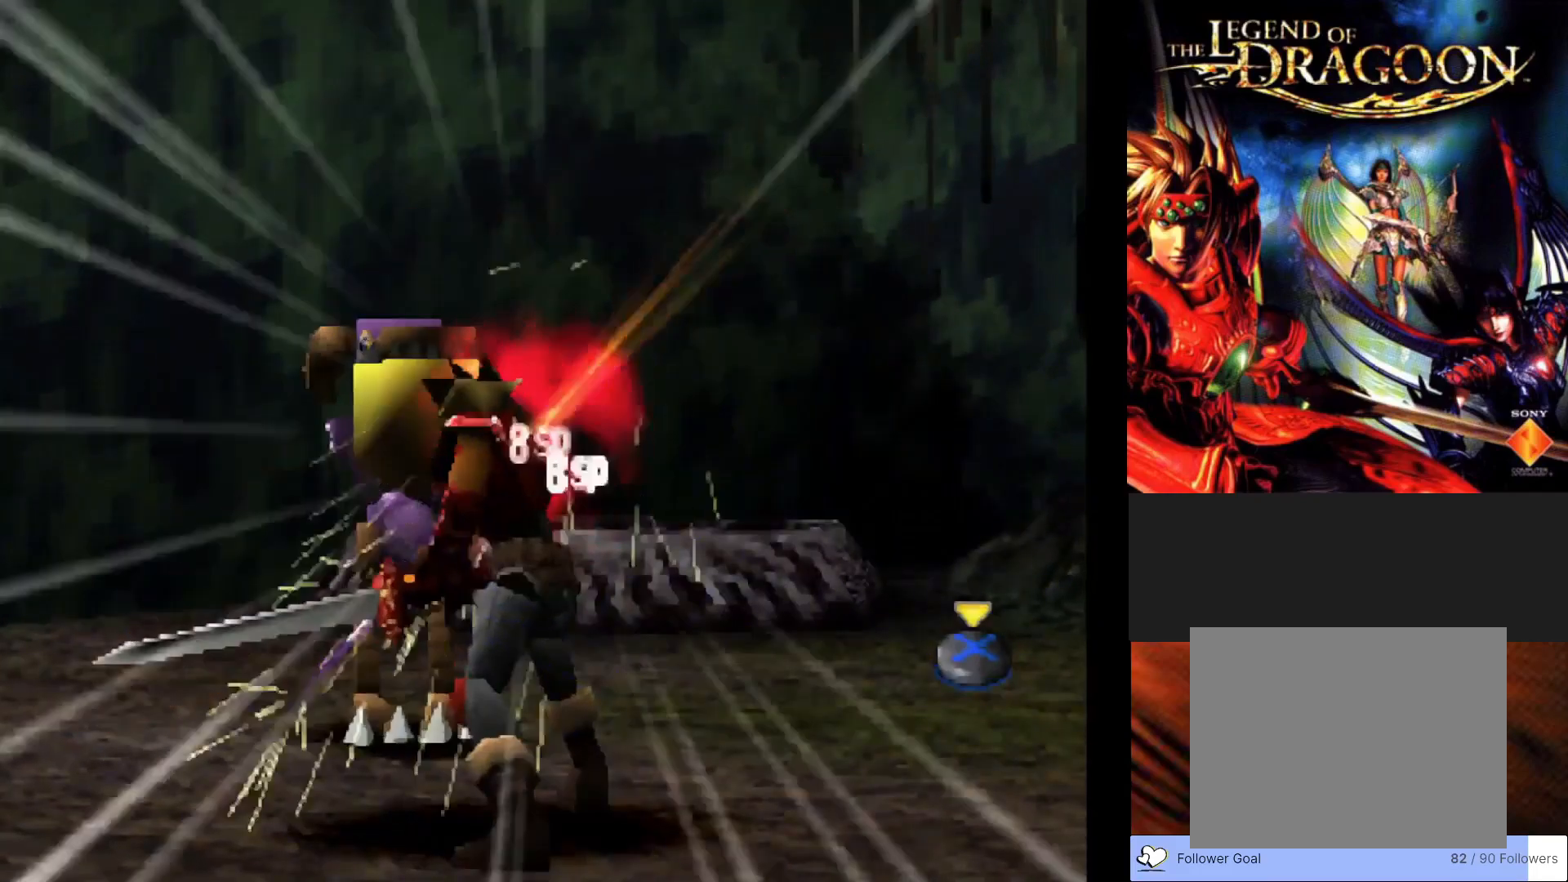
{"buttons": [], "left_stick": "center", "events": []}
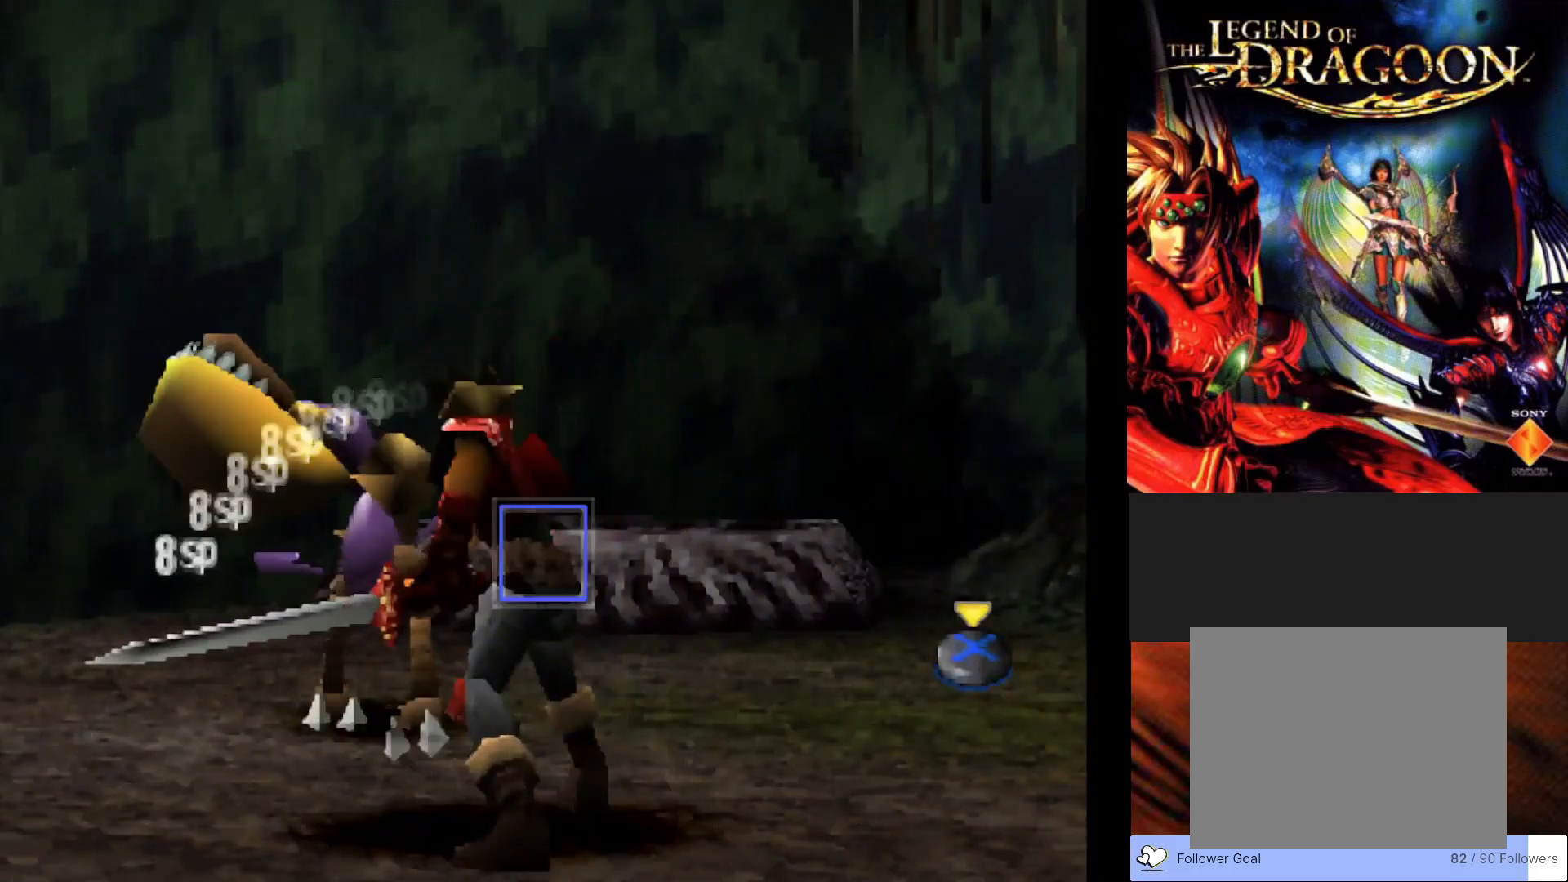
{"buttons": [], "left_stick": "center", "events": []}
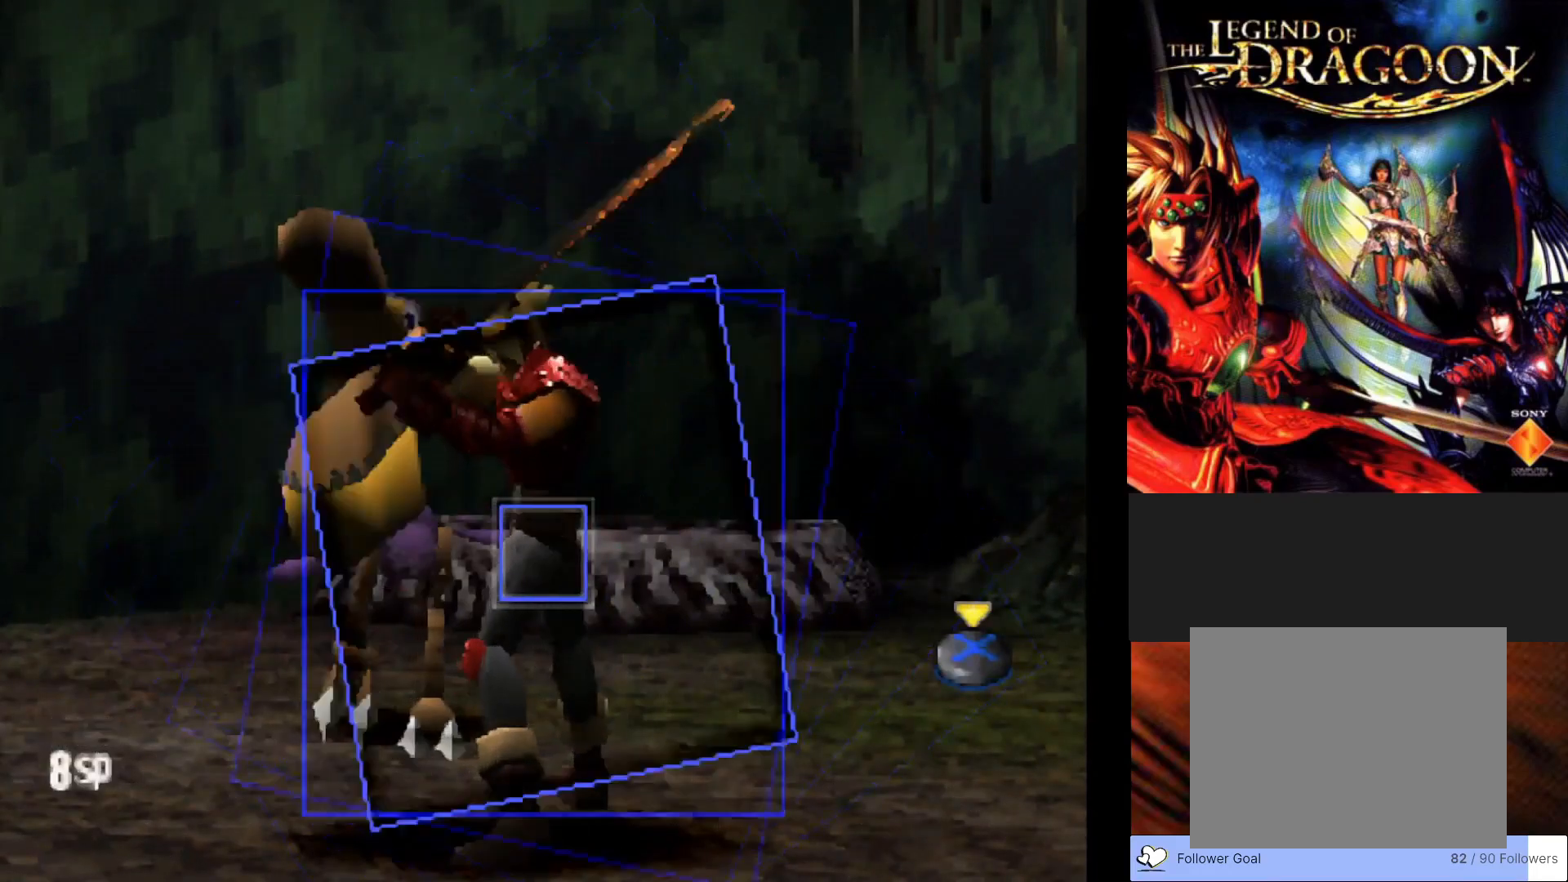
{"buttons": [], "left_stick": "center", "events": [[217, "CROSS", "down"], [383, "CROSS", "up"]]}
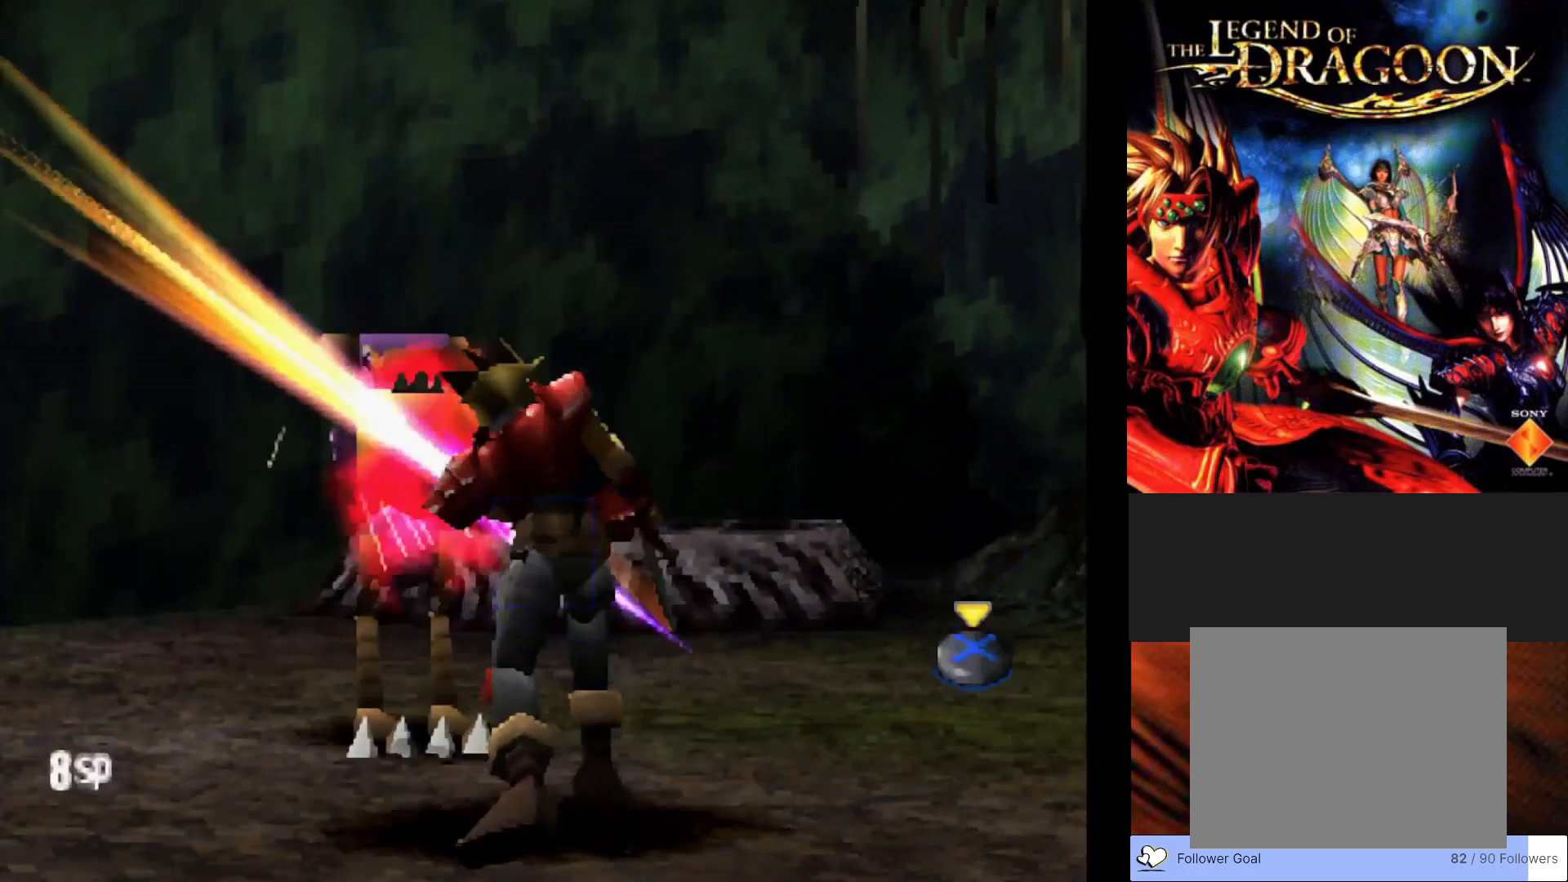
{"buttons": [], "left_stick": "center", "events": []}
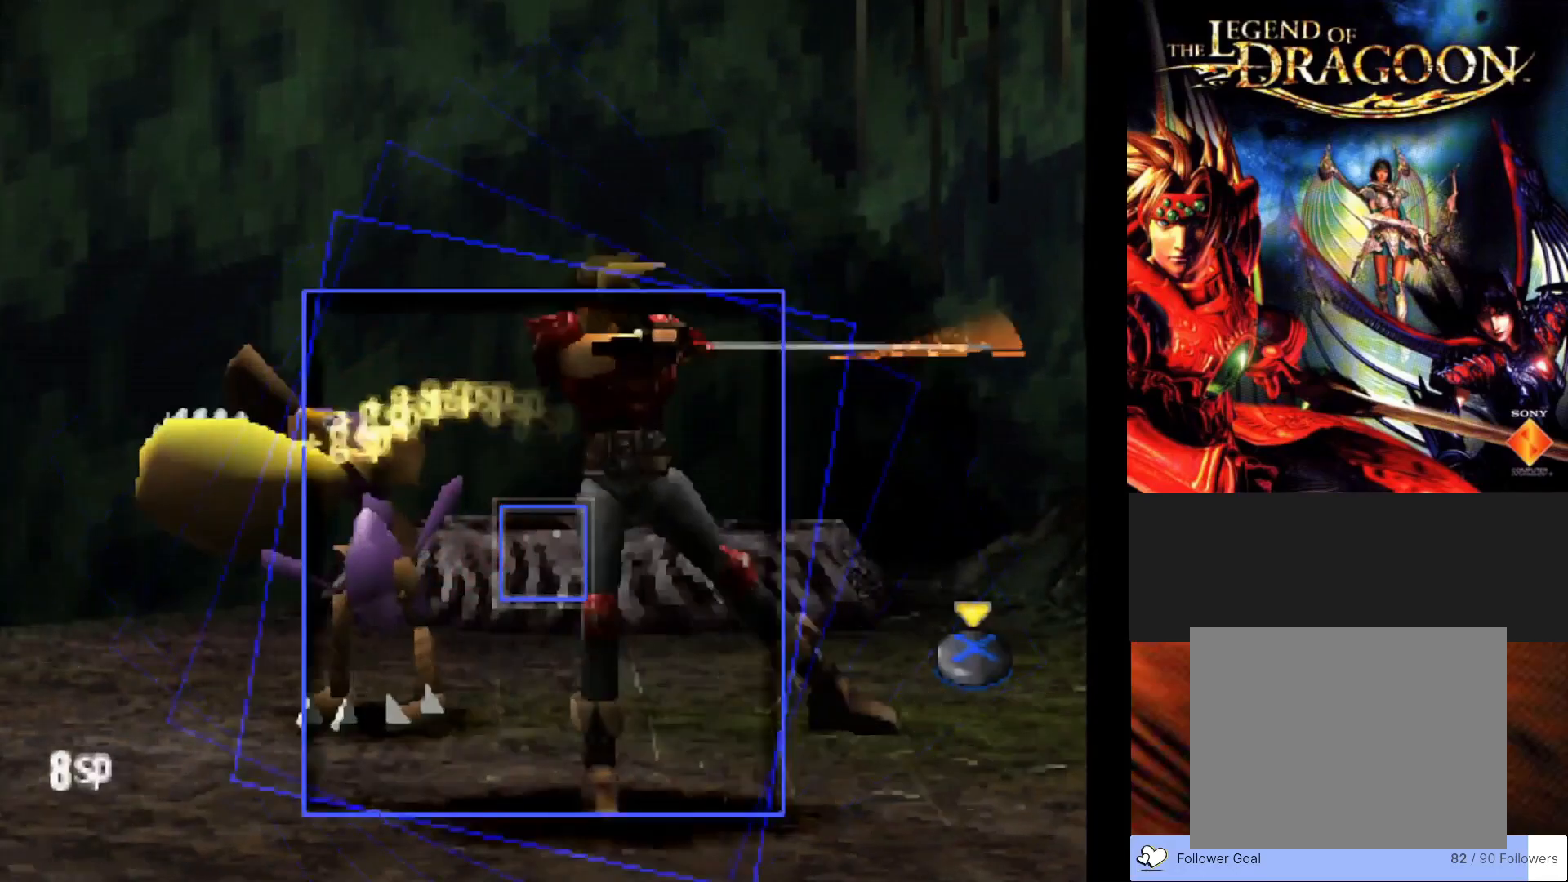
{"buttons": [], "left_stick": "center", "events": [[317, "CROSS", "down"], [483, "CROSS", "up"]]}
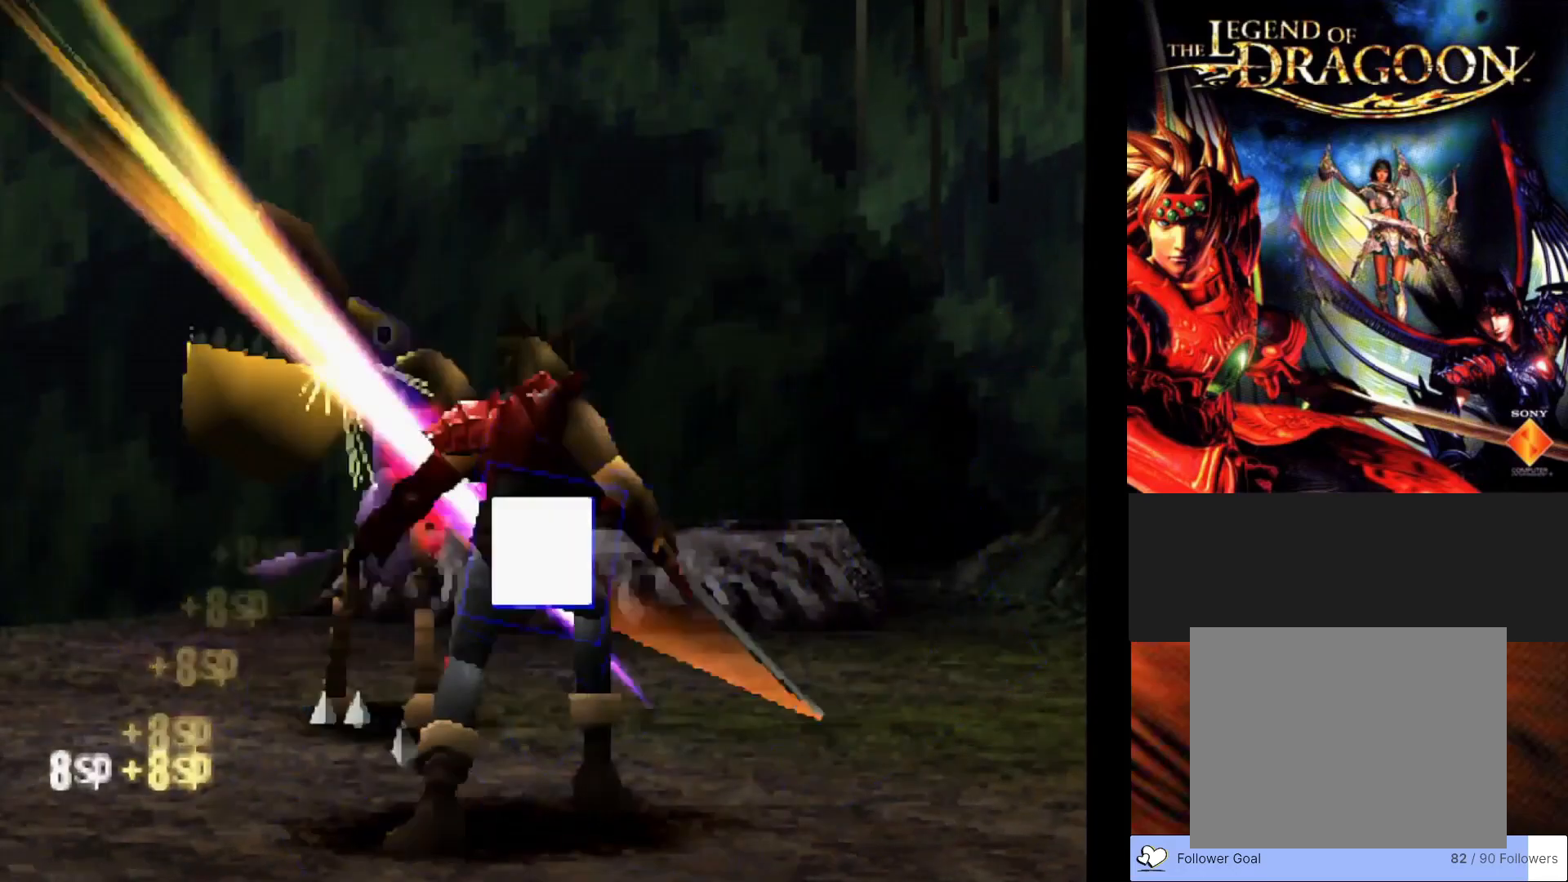
{"buttons": [], "left_stick": "center", "events": []}
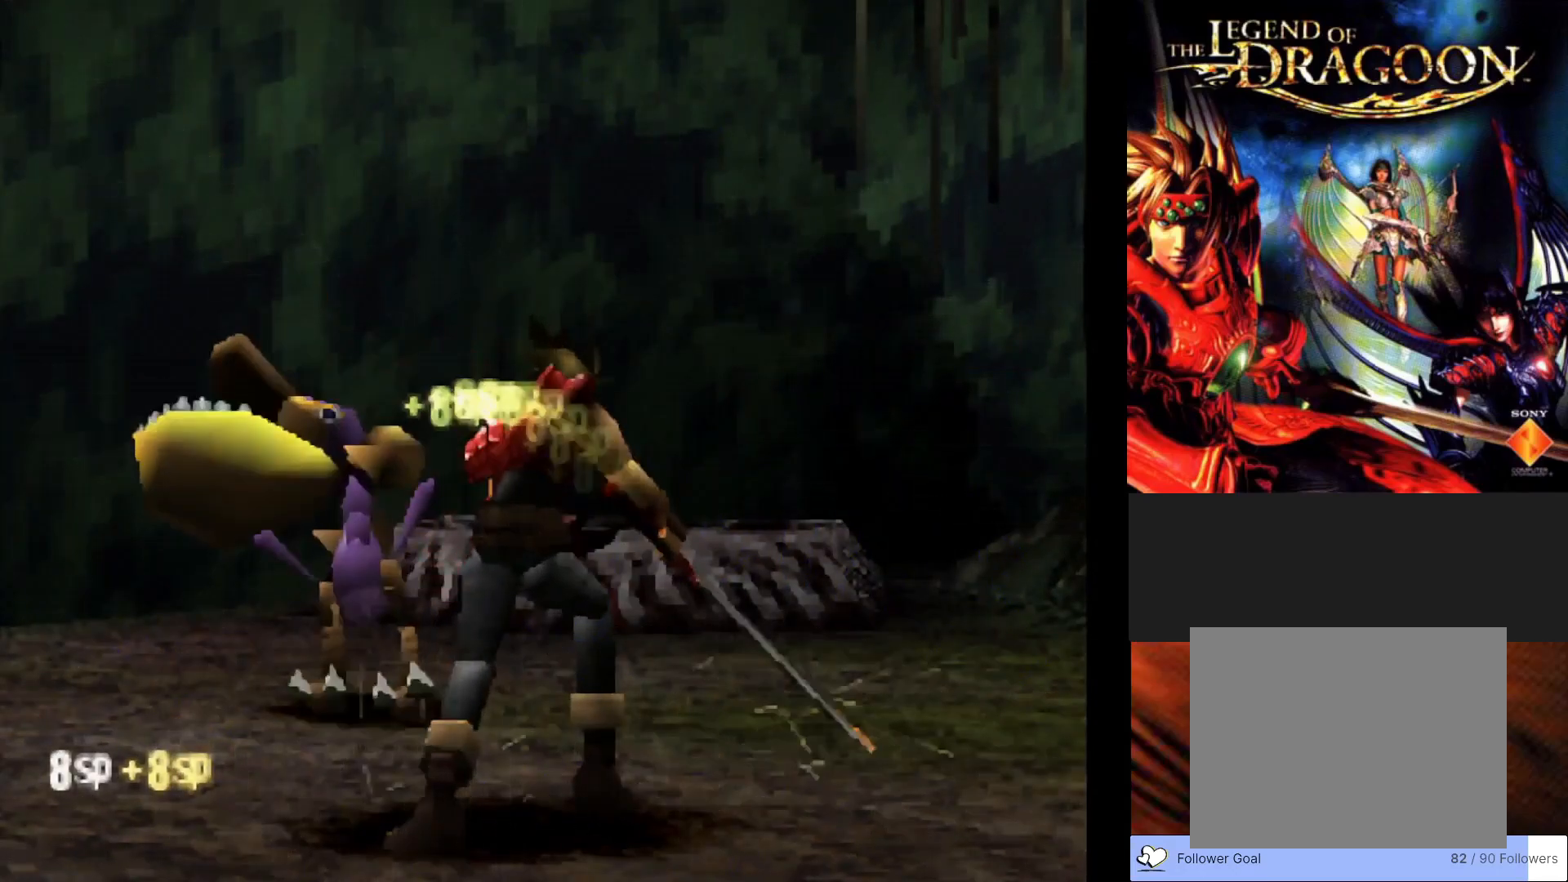
{"buttons": [], "left_stick": "center", "events": []}
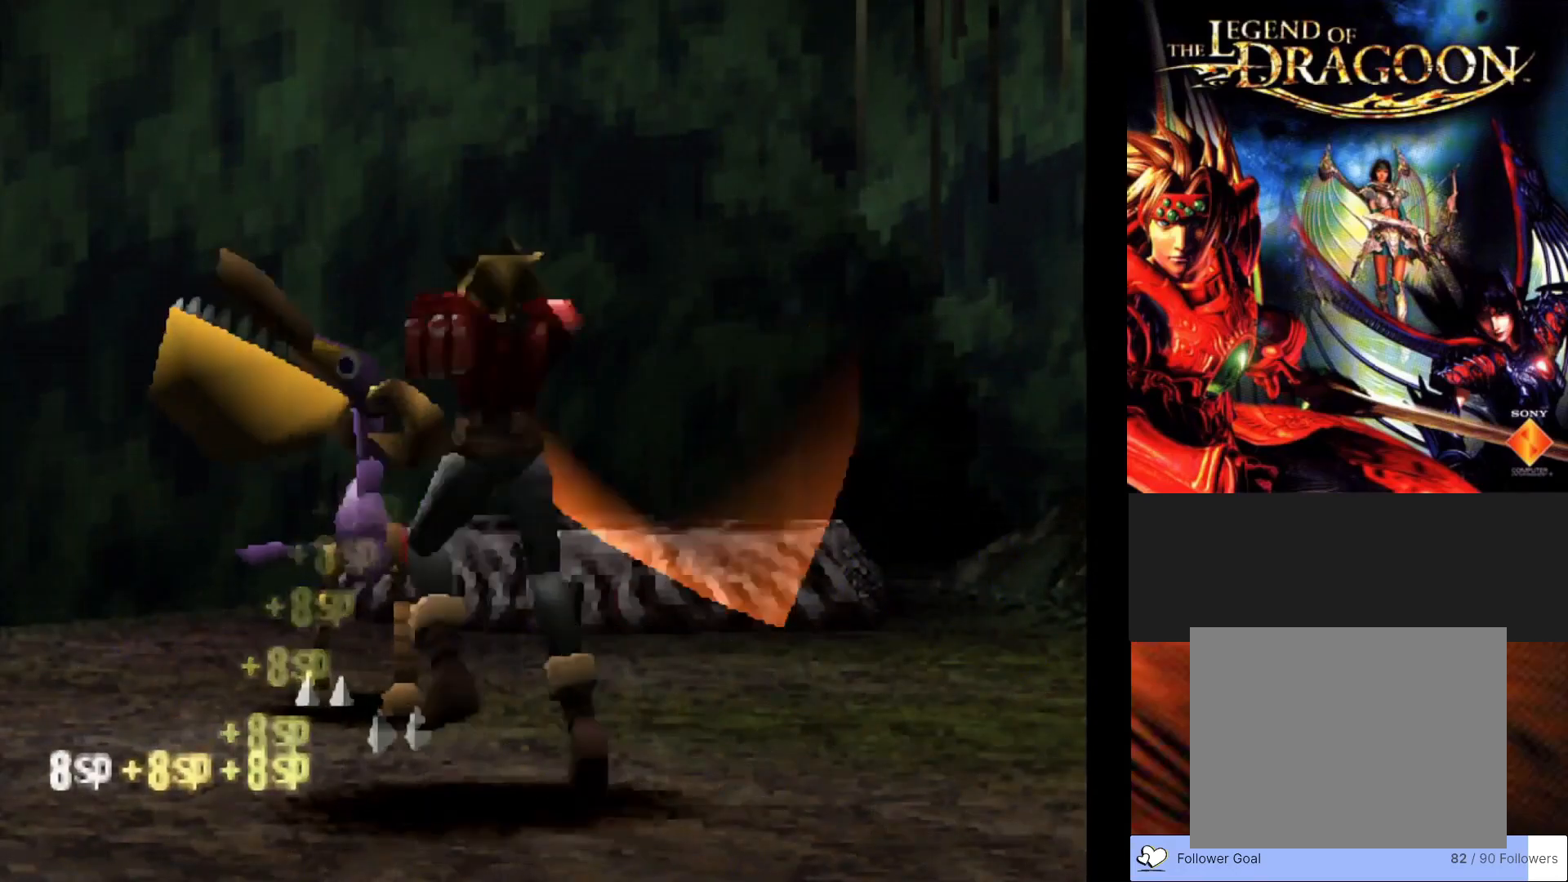
{"buttons": [], "left_stick": "center", "events": []}
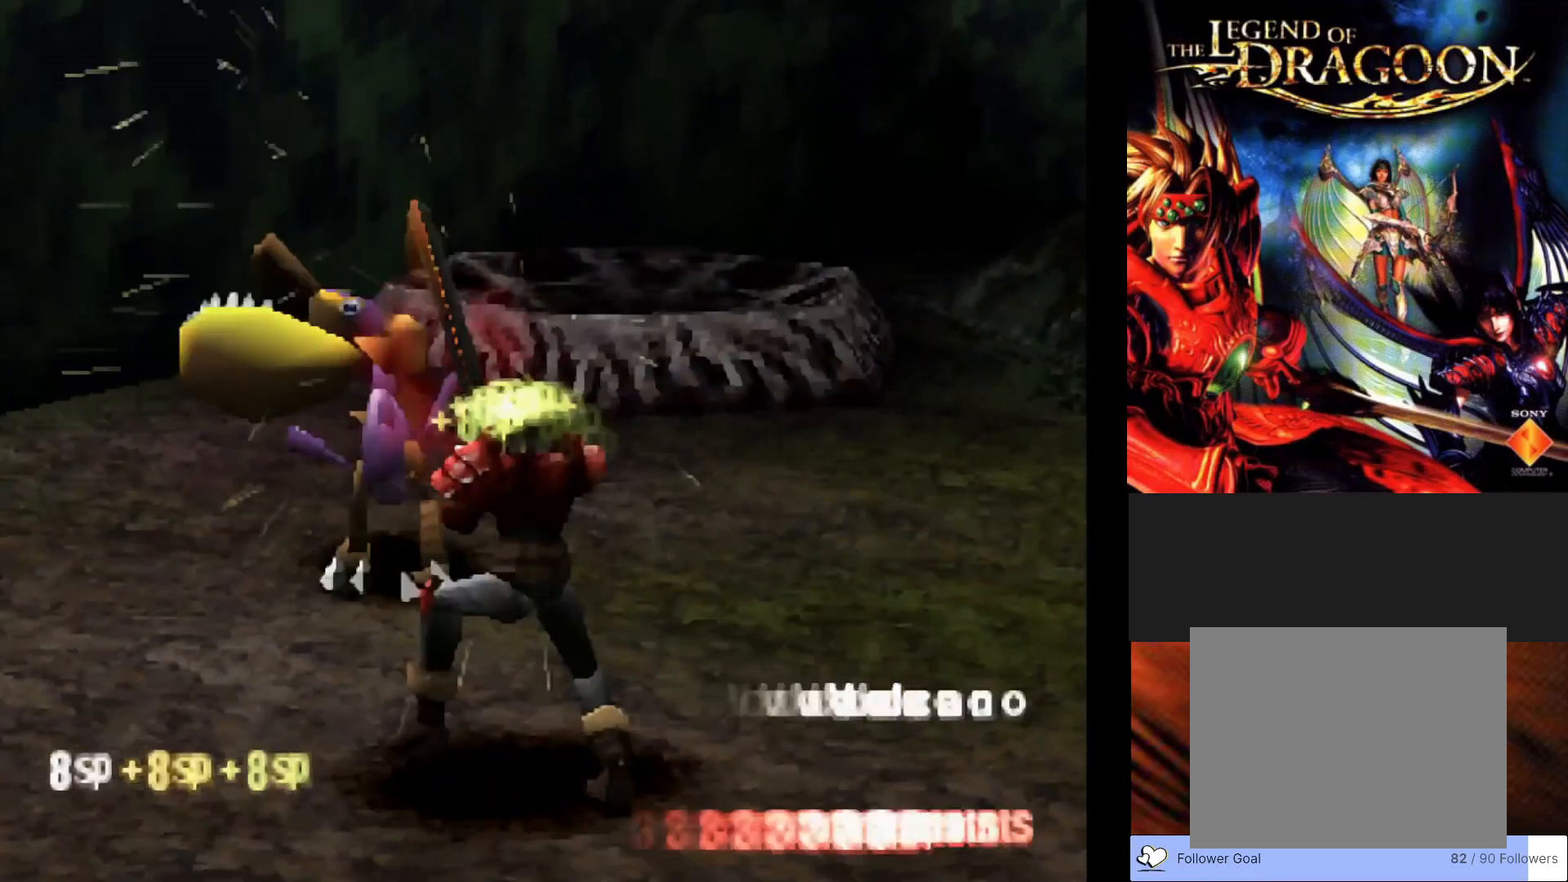
{"buttons": [], "left_stick": "center", "events": []}
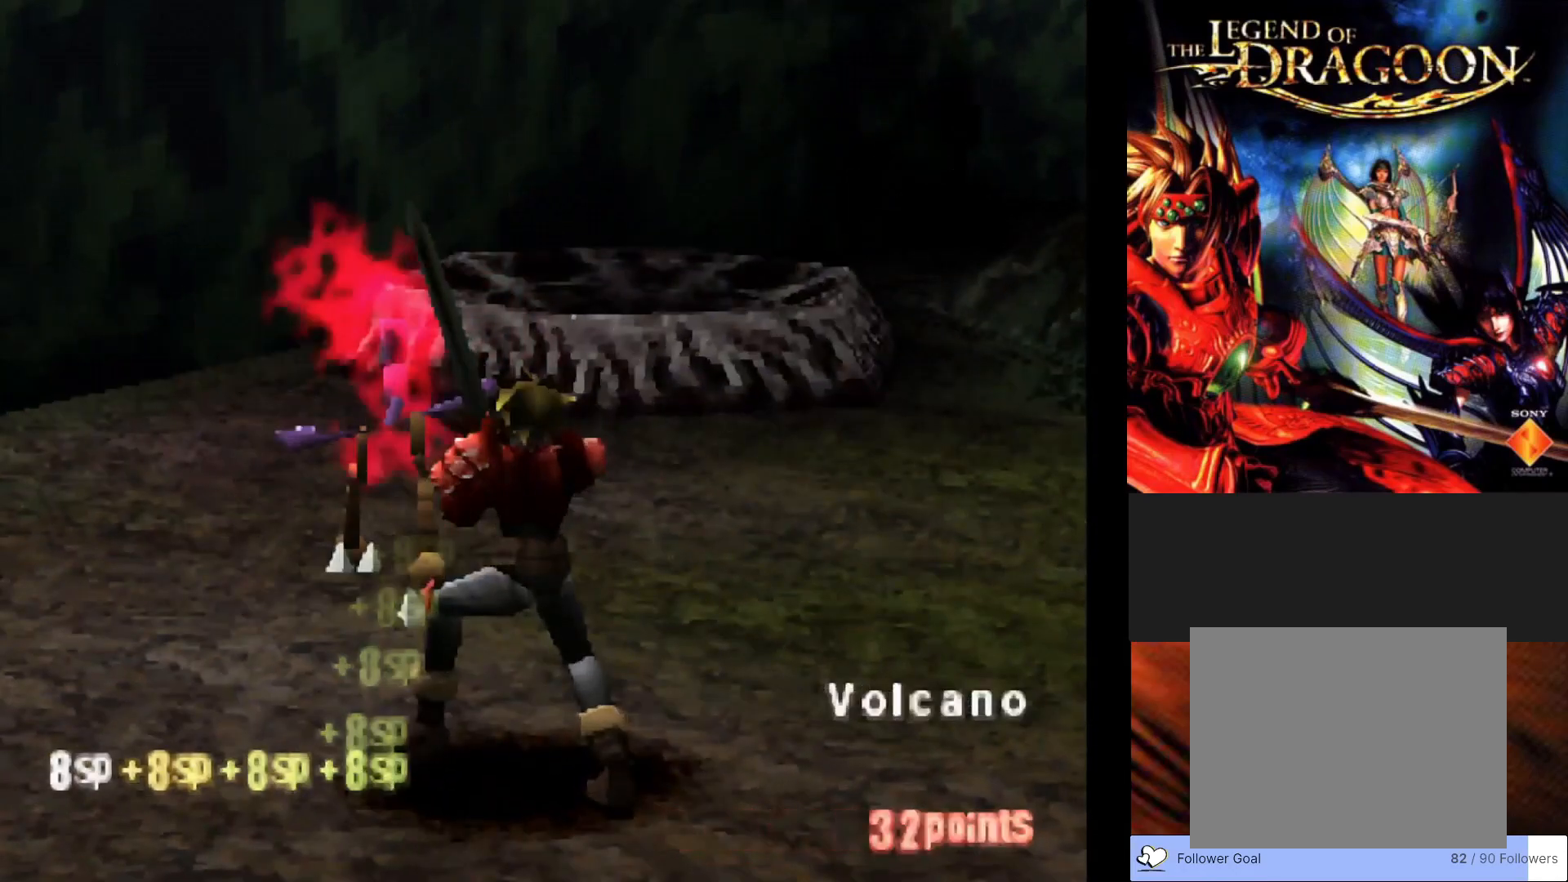
{"buttons": [], "left_stick": "center", "events": []}
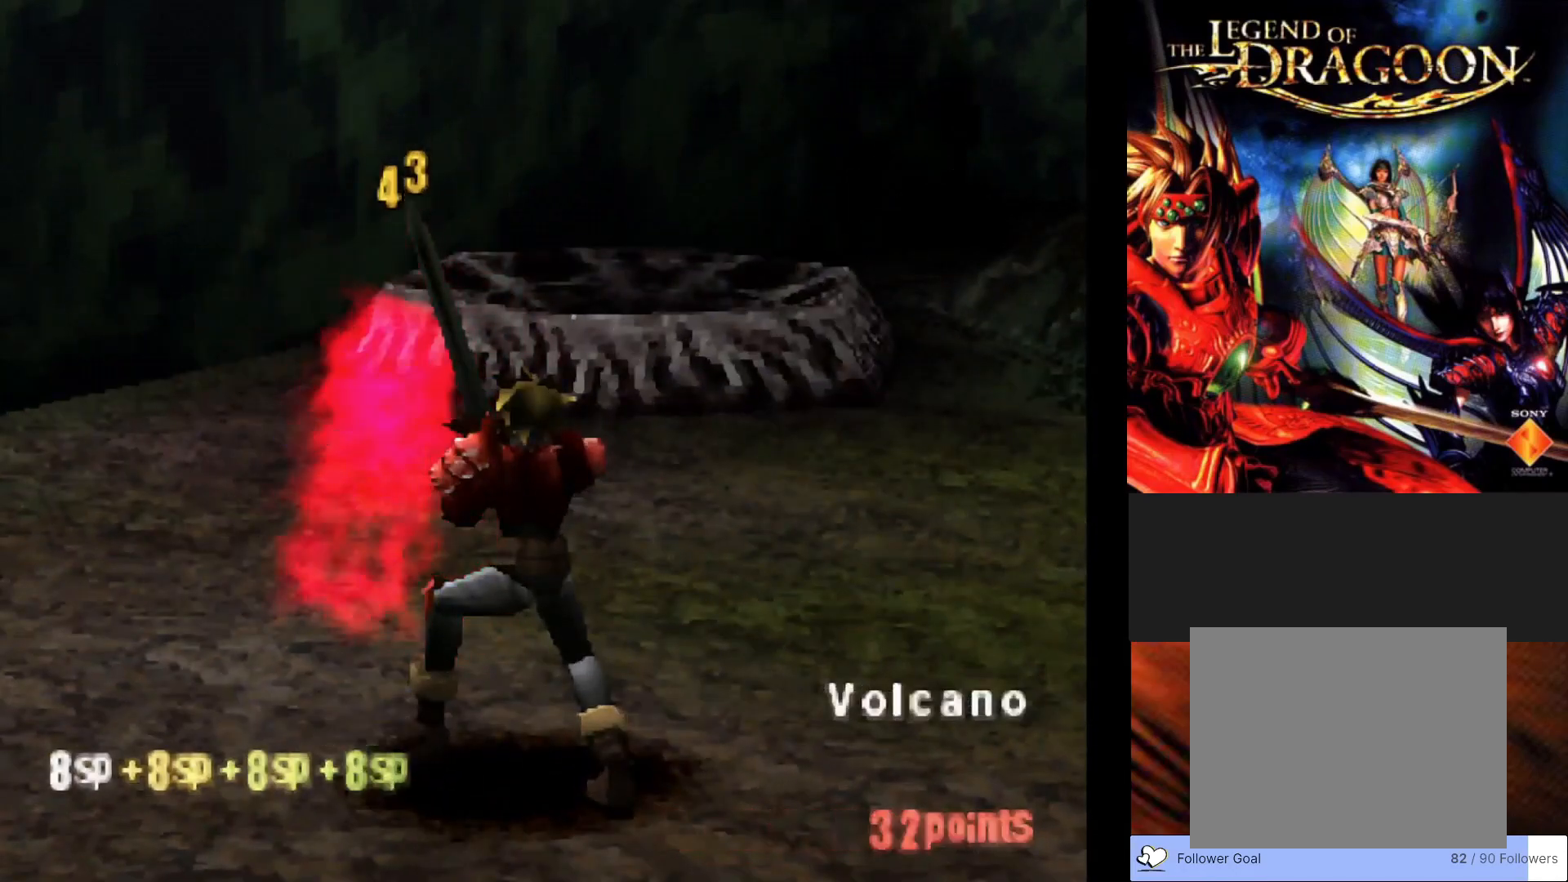
{"buttons": [], "left_stick": "center", "events": []}
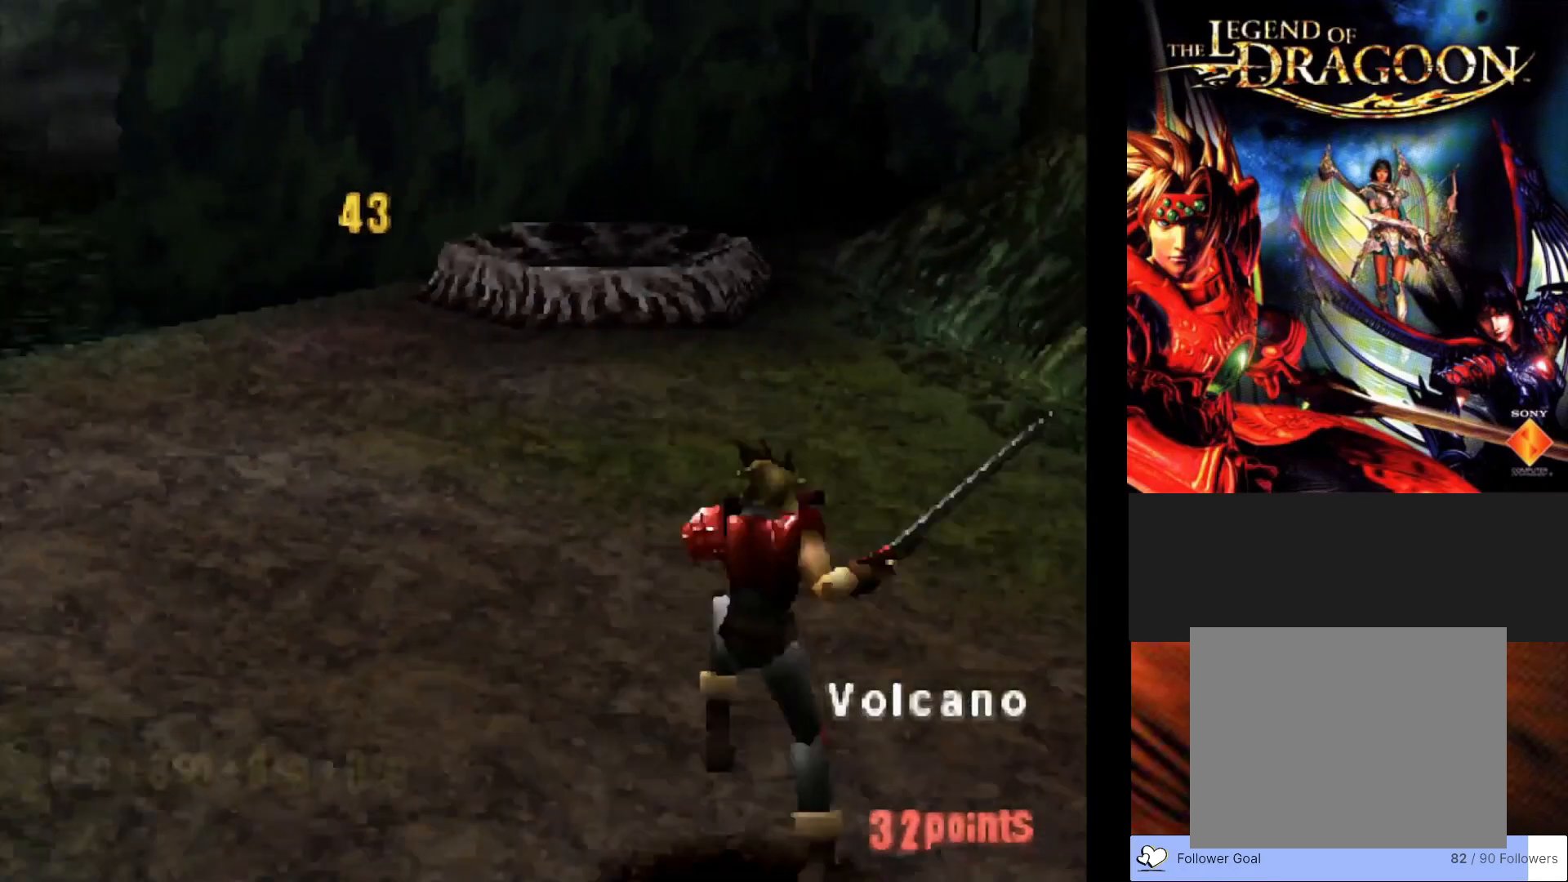
{"buttons": [], "left_stick": "center", "events": []}
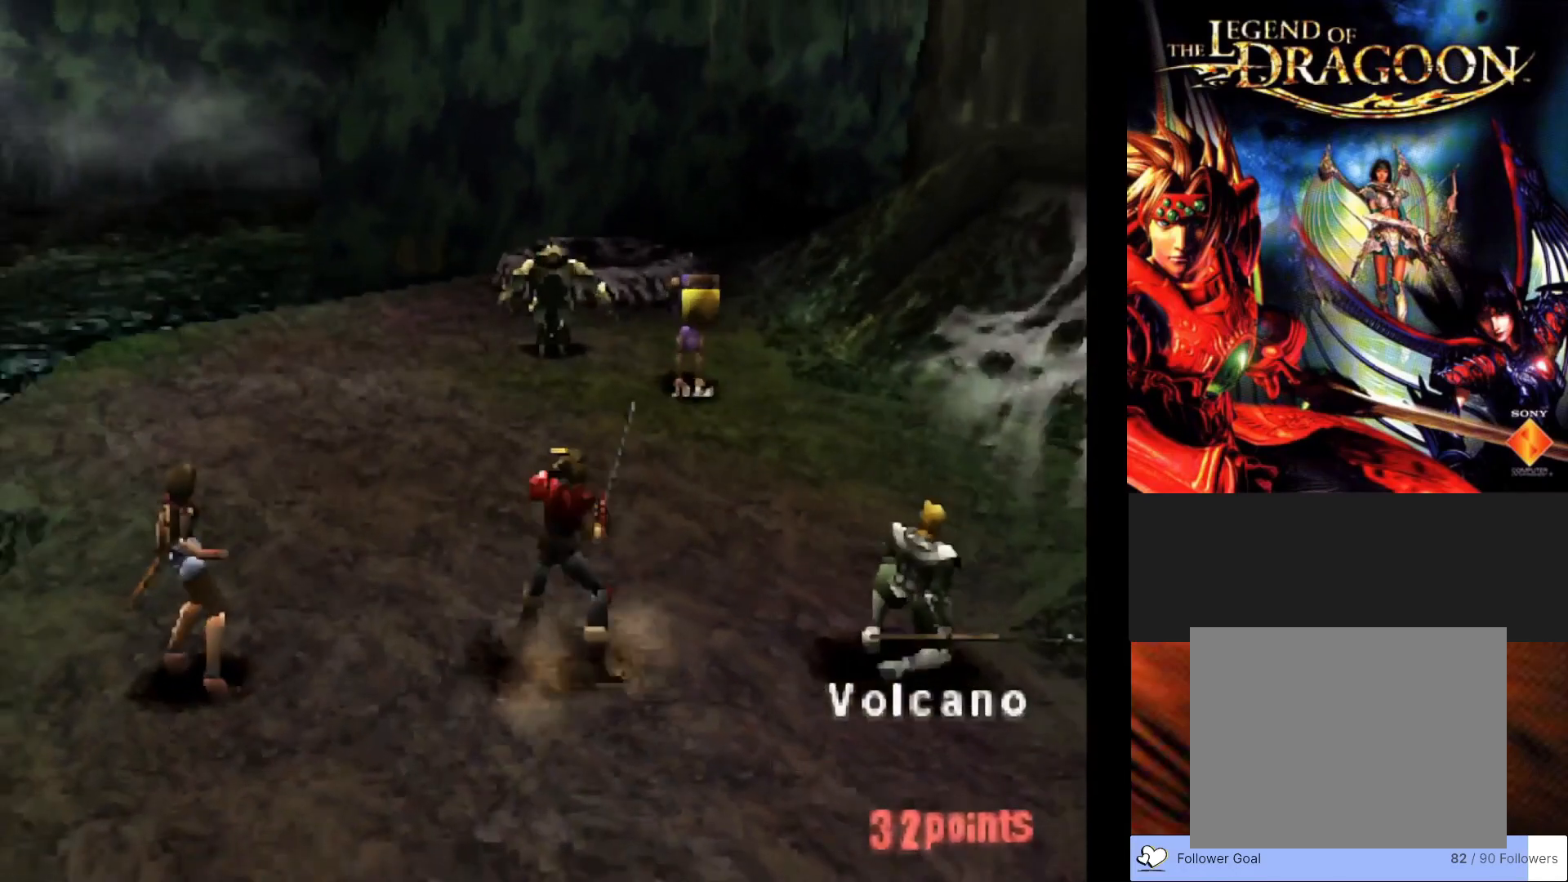
{"buttons": [], "left_stick": "center", "events": []}
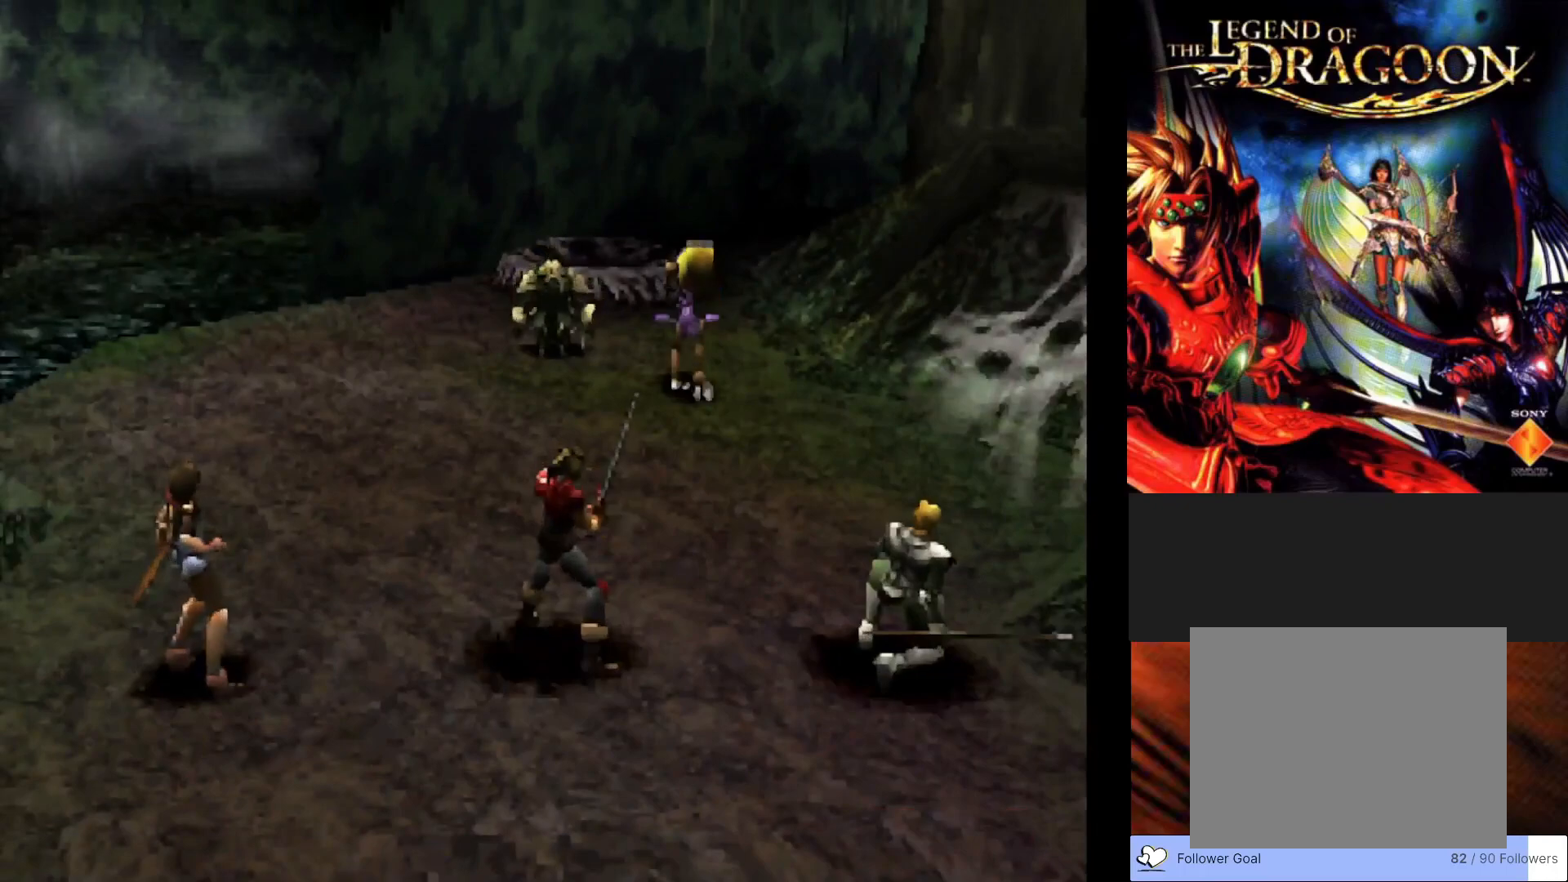
{"buttons": [], "left_stick": "center", "events": []}
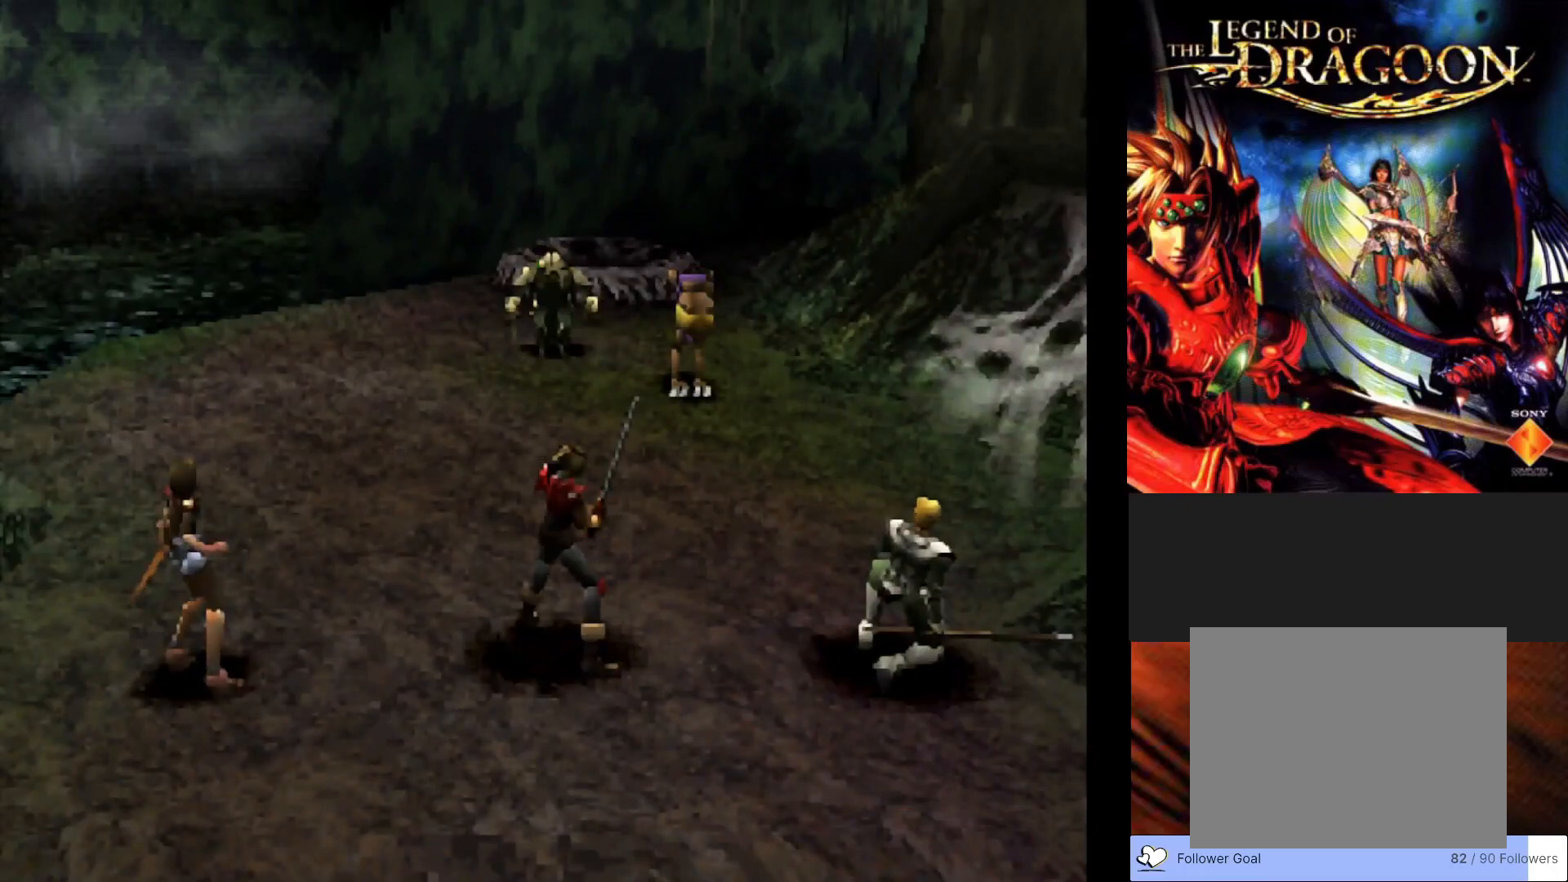
{"buttons": [], "left_stick": "center", "events": []}
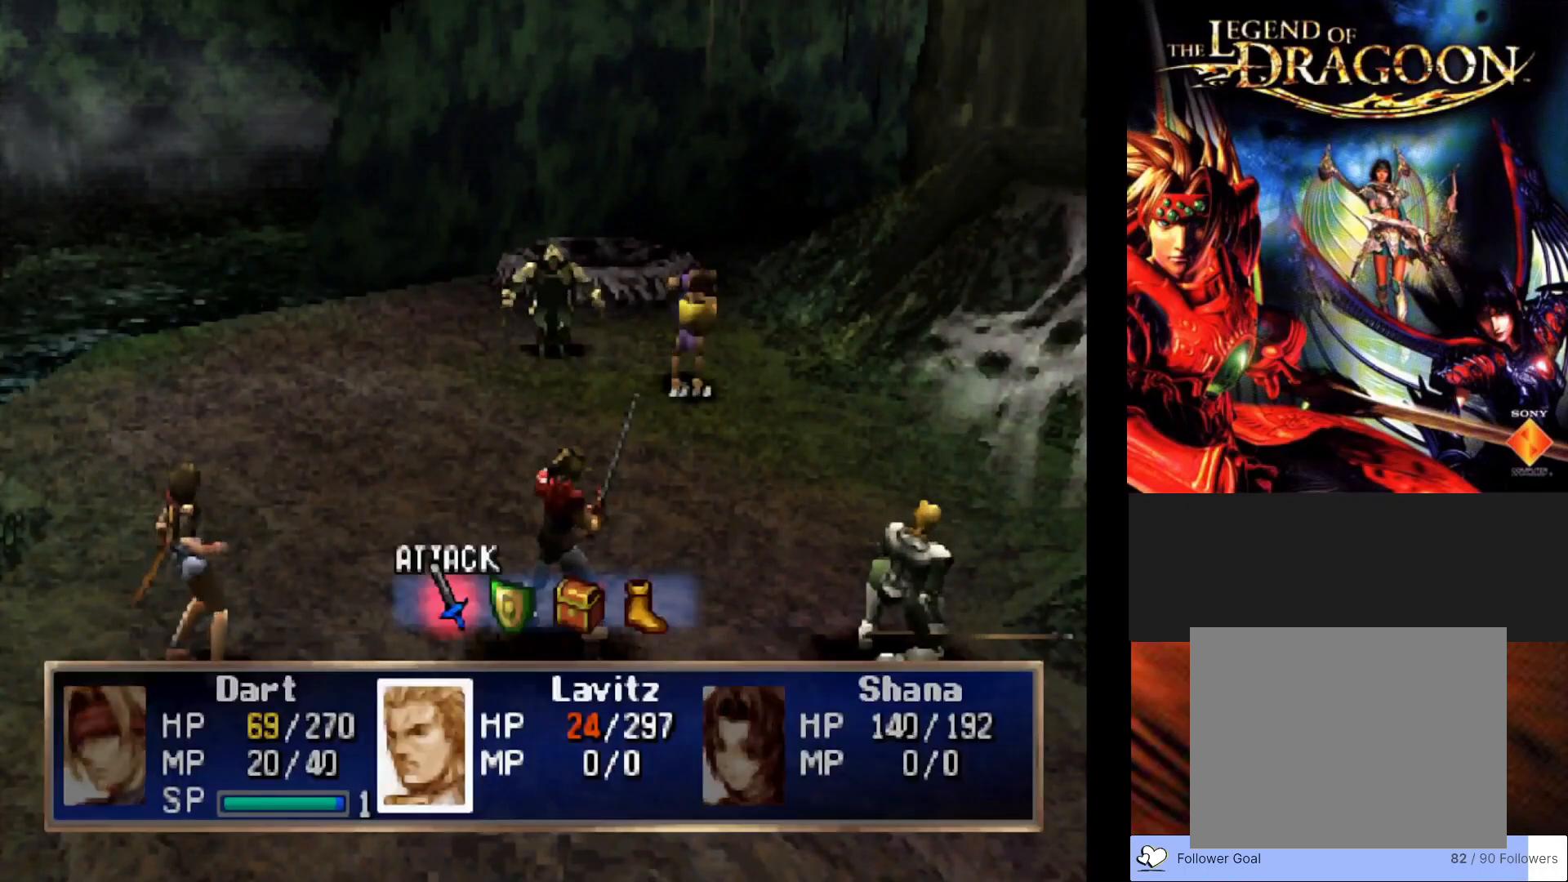
{"buttons": ["CROSS"], "left_stick": "center", "events": [[400, "CROSS", "down"]]}
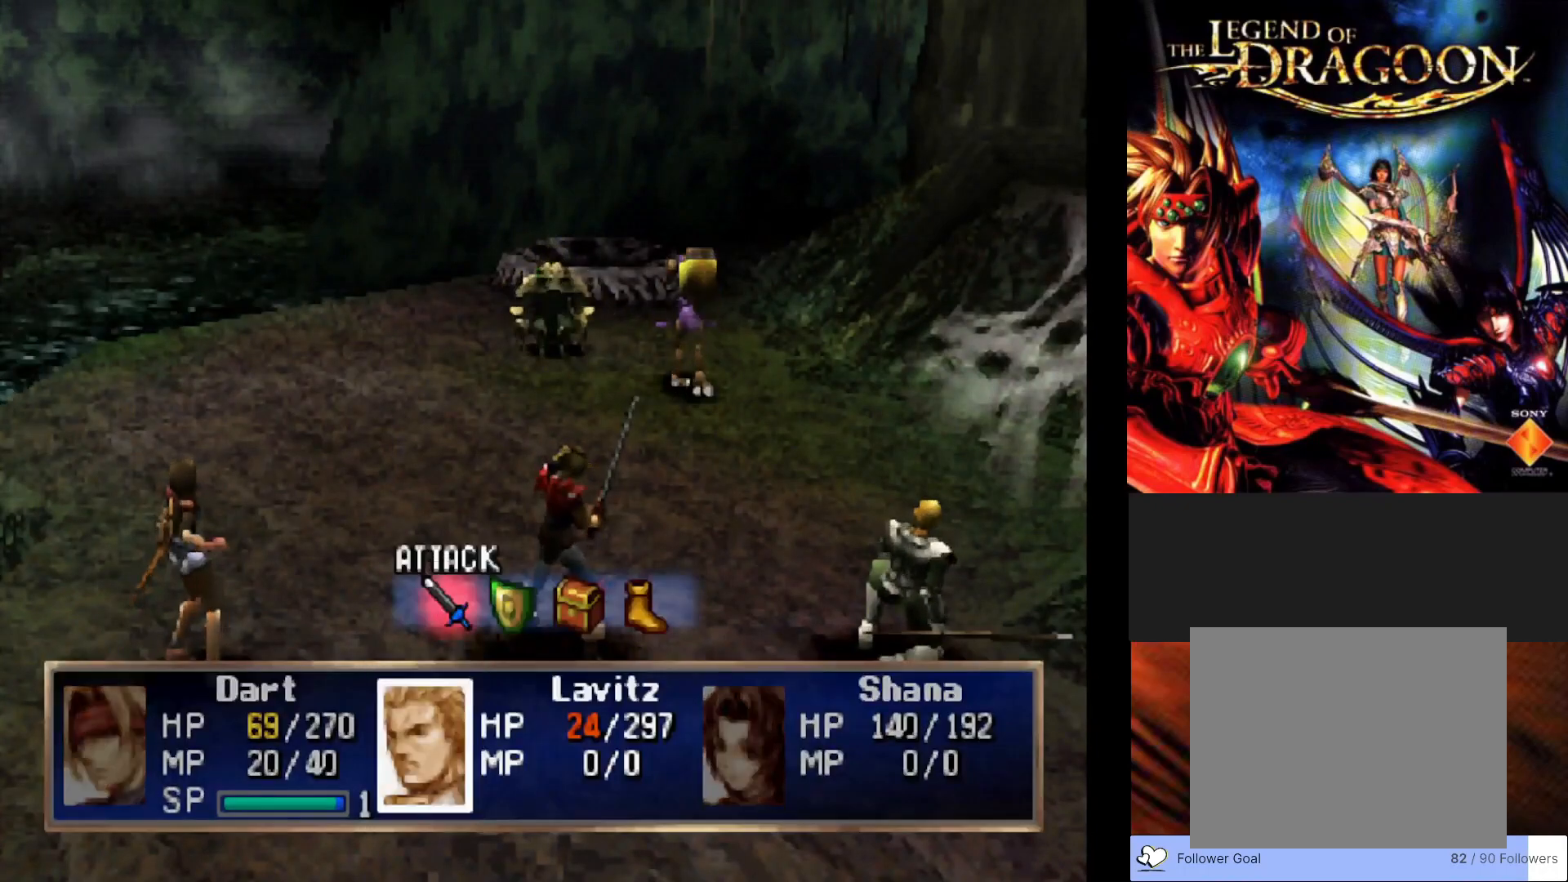
{"buttons": [], "left_stick": "center", "events": [[50, "CROSS", "up"]]}
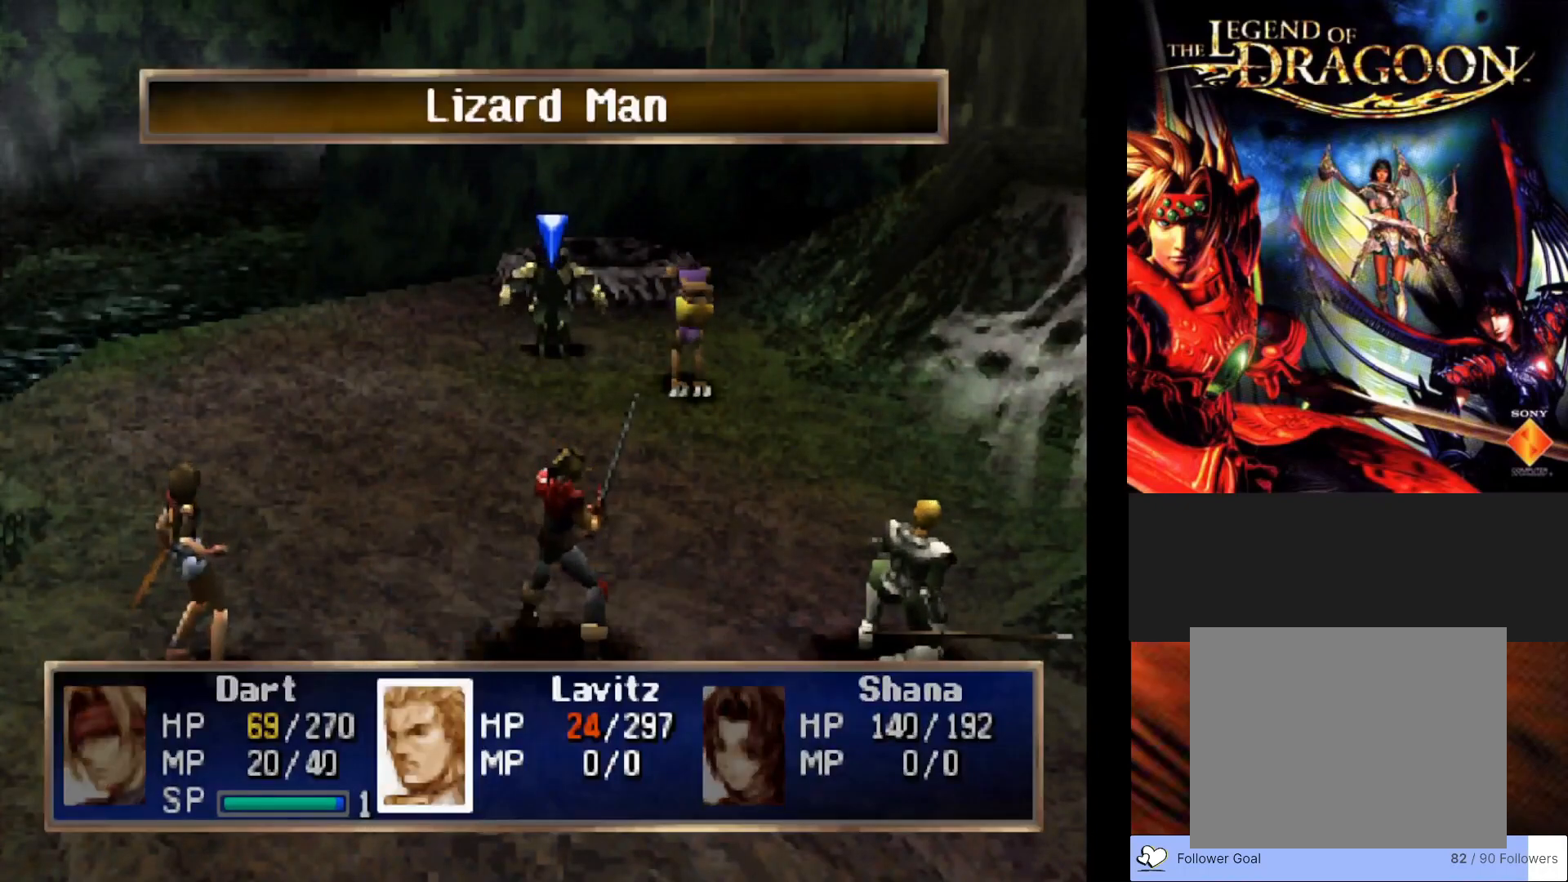
{"buttons": [], "left_stick": "center", "events": [[150, "left_stick", "right"], [383, "left_stick", "center"]]}
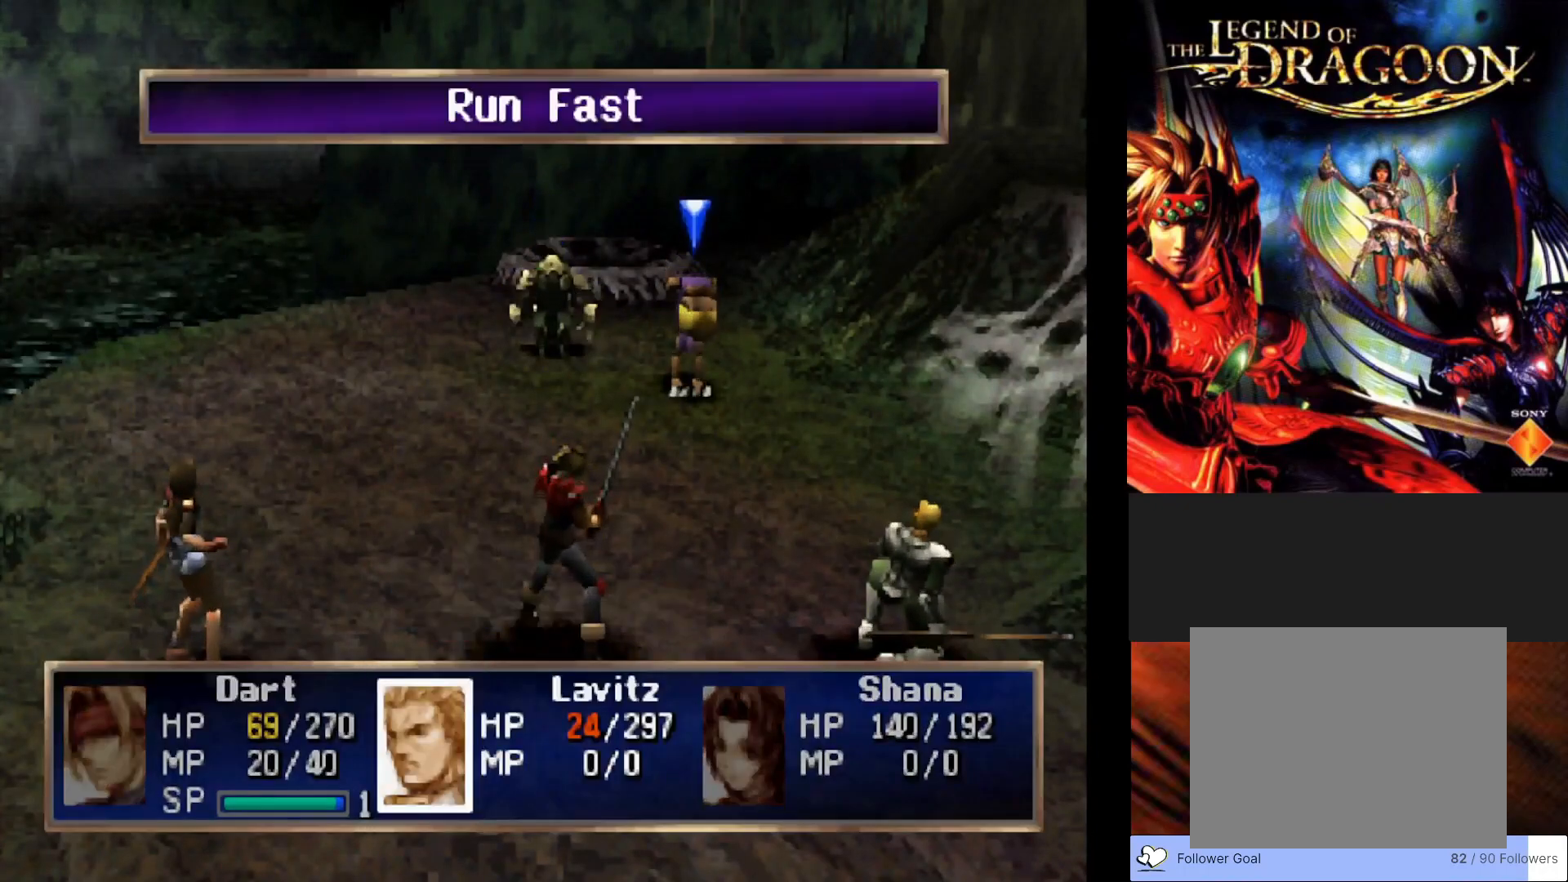
{"buttons": [], "left_stick": "center", "events": [[350, "CIRCLE", "down"], [450, "CIRCLE", "up"]]}
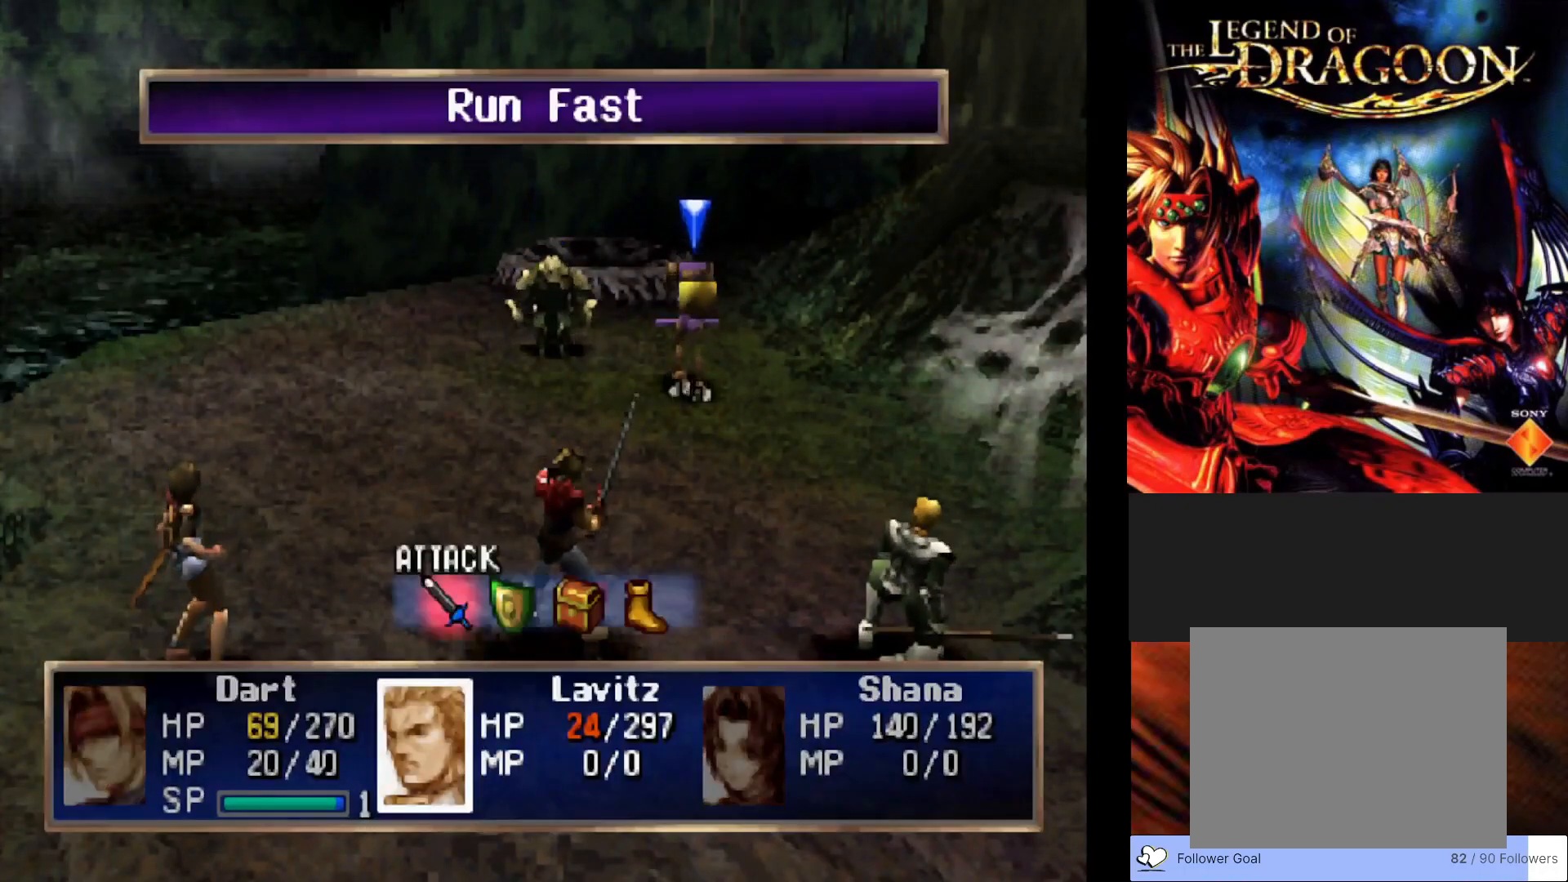
{"buttons": ["CROSS"], "left_stick": "center", "events": [[183, "left_stick", "right"], [367, "left_stick", "center"], [383, "CROSS", "down"]]}
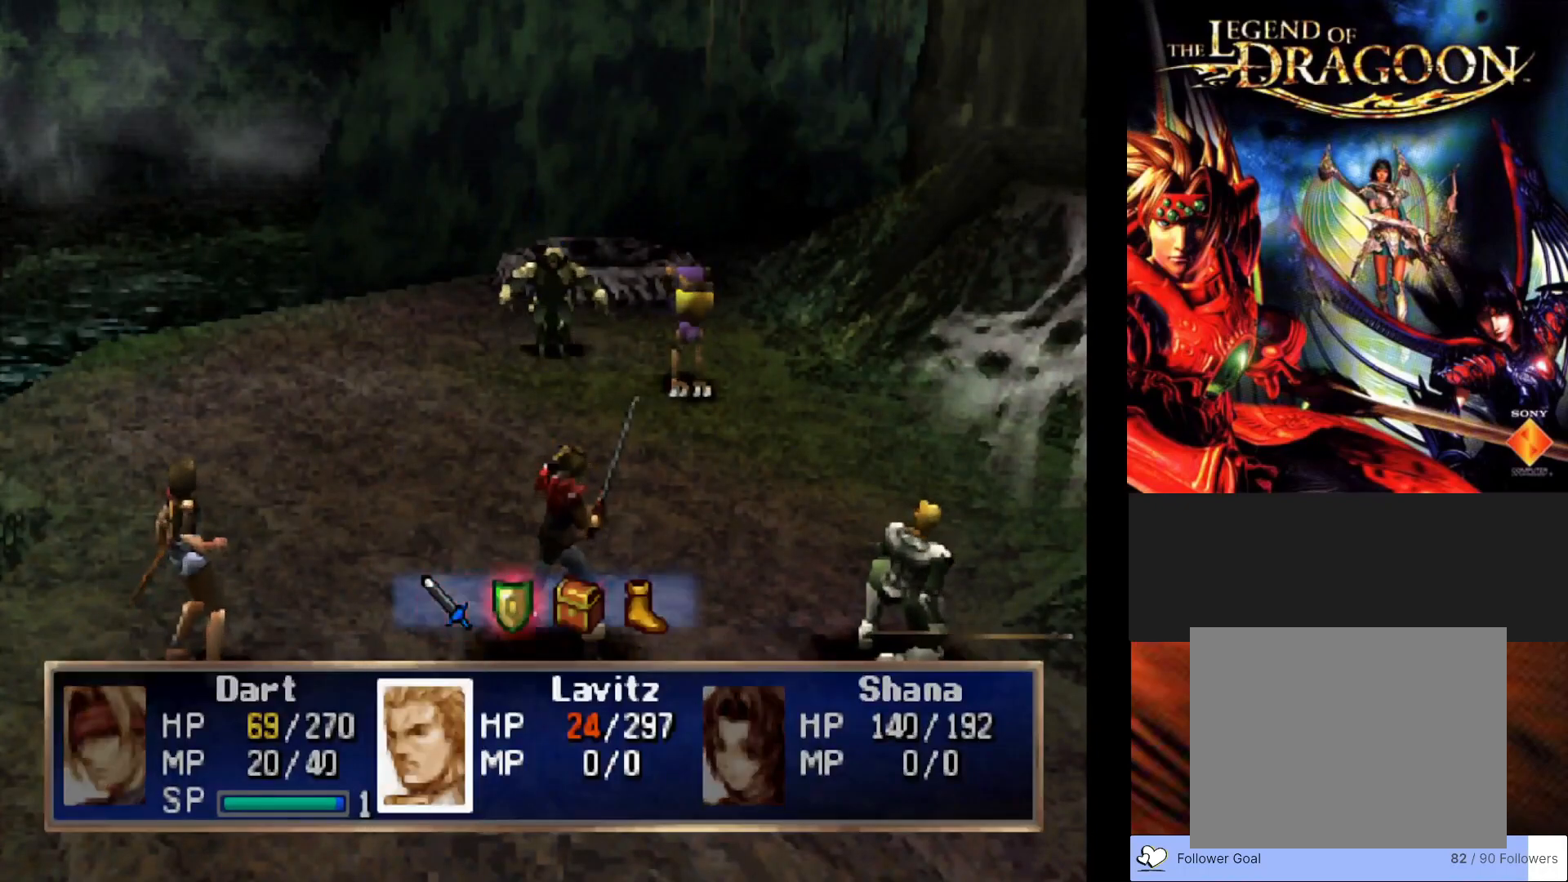
{"buttons": [], "left_stick": "center", "events": [[33, "CROSS", "up"]]}